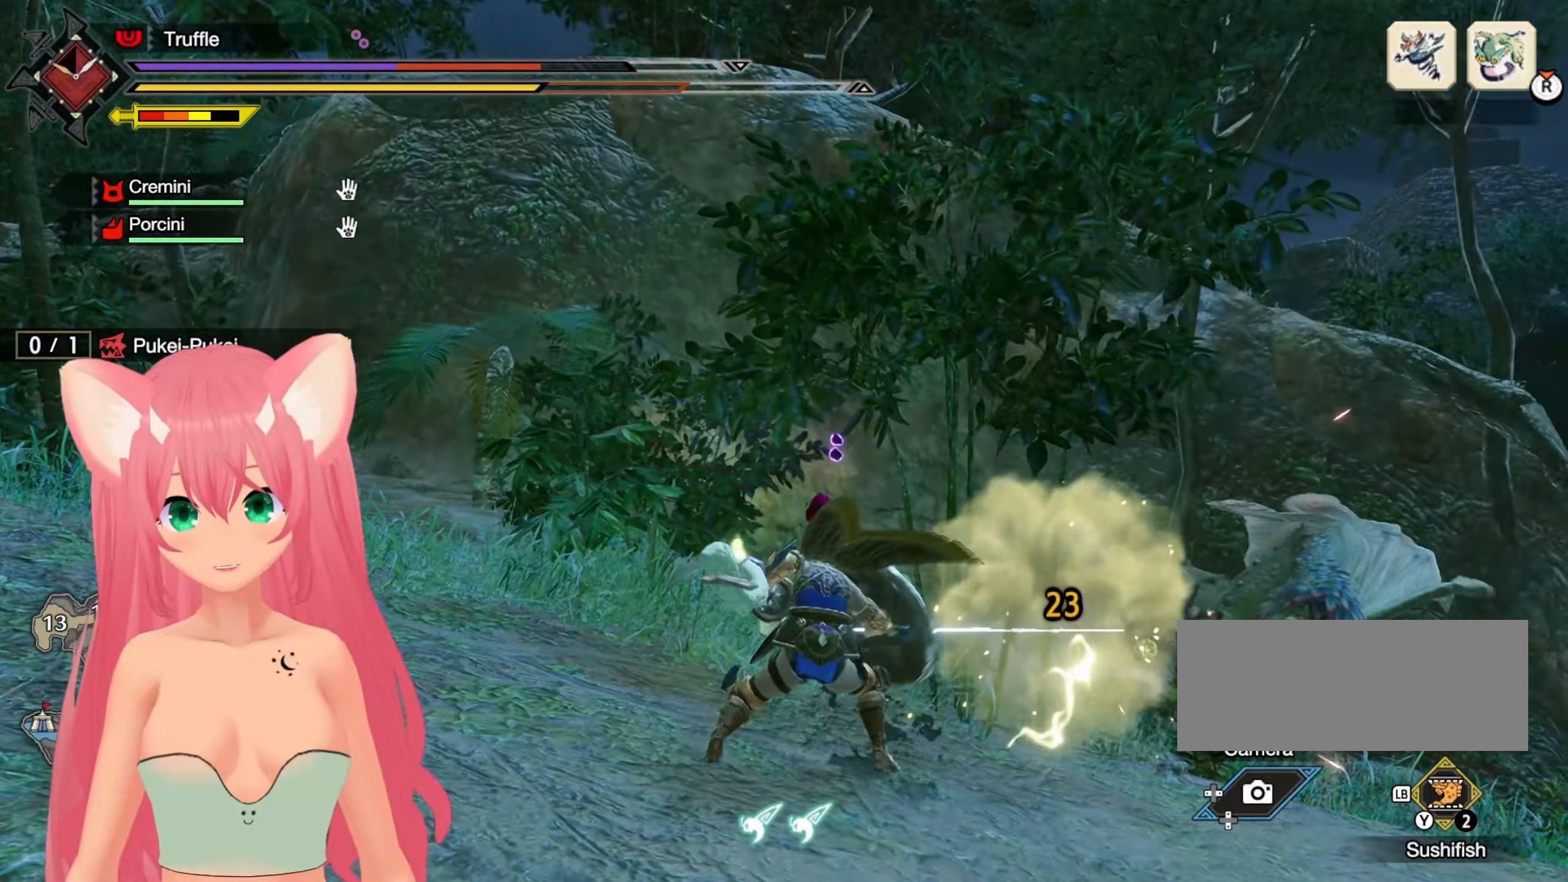
Gameplay with a controller (Nintendo layout); each line is a JSON object with the inputs held at the frame after it. "events" lists button and stick changes between this image and that frame as [ms after this image, input, new state], when the widget could be followed in between. Not read: L3 R3.
{"buttons": ["R2"], "left_stick": "up-right", "right_stick": "center", "events": [[483, "R2", "down"]]}
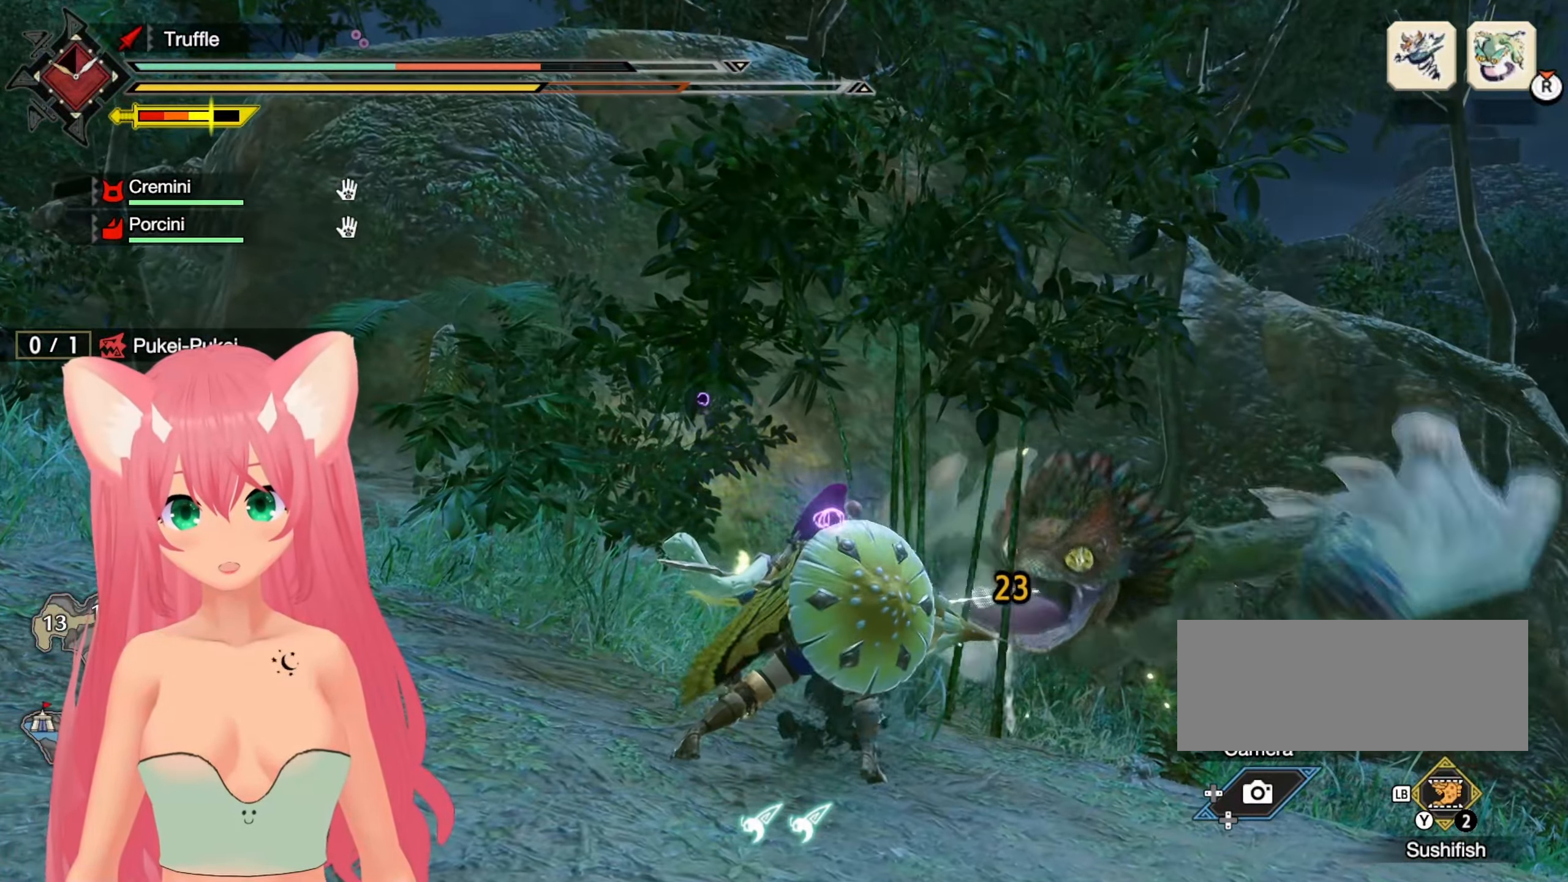
{"buttons": ["R2"], "left_stick": "up-right", "right_stick": "center", "events": []}
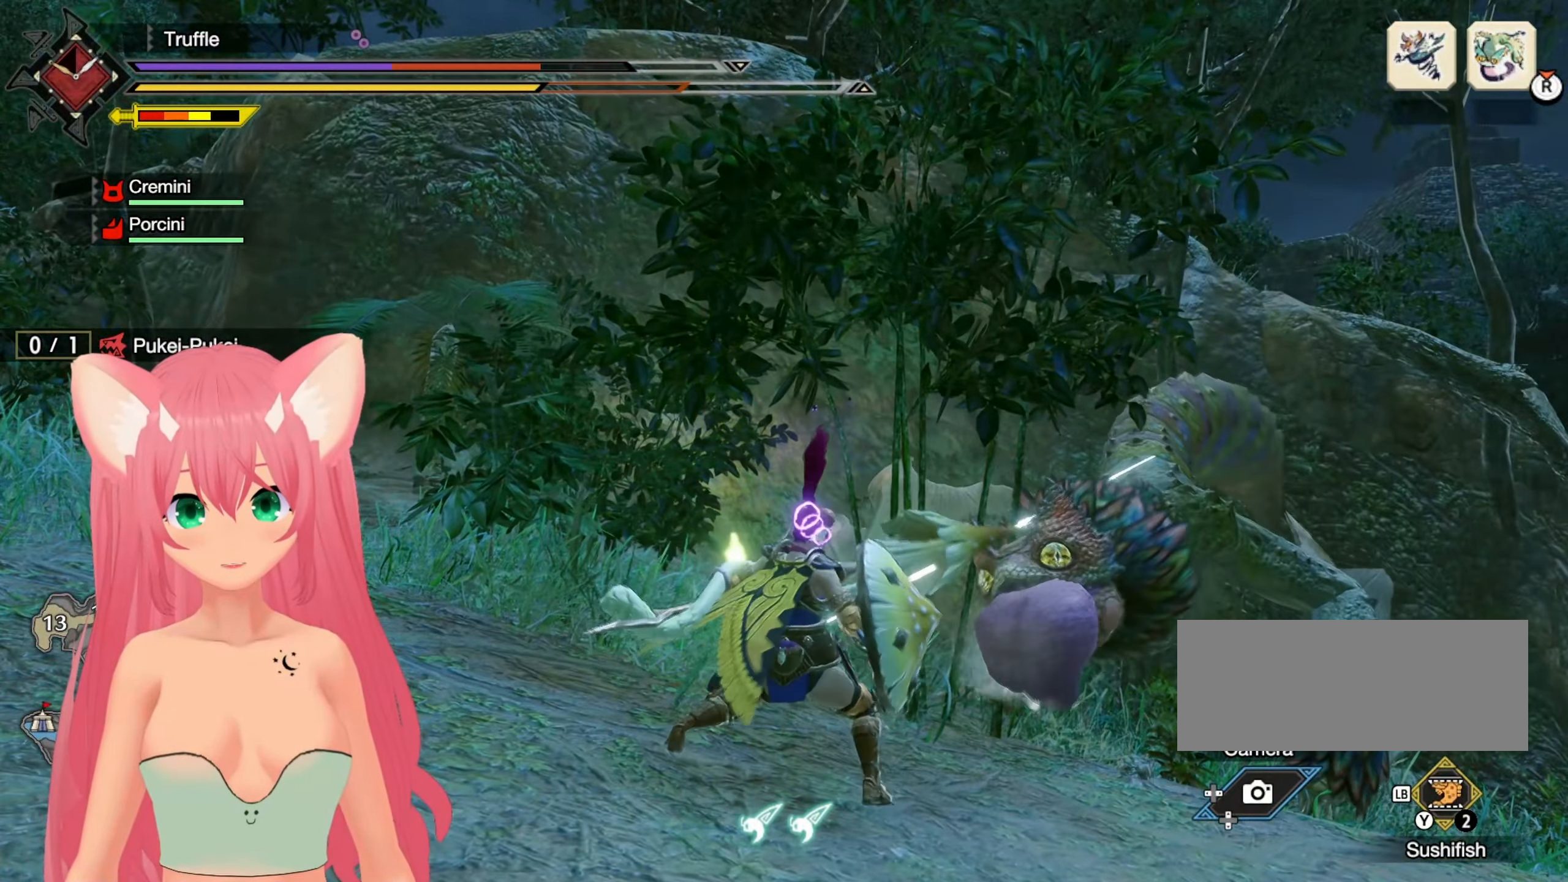
{"buttons": ["R2"], "left_stick": "up-right", "right_stick": "center", "events": [[67, "left_stick", "center"], [300, "left_stick", "up-right"]]}
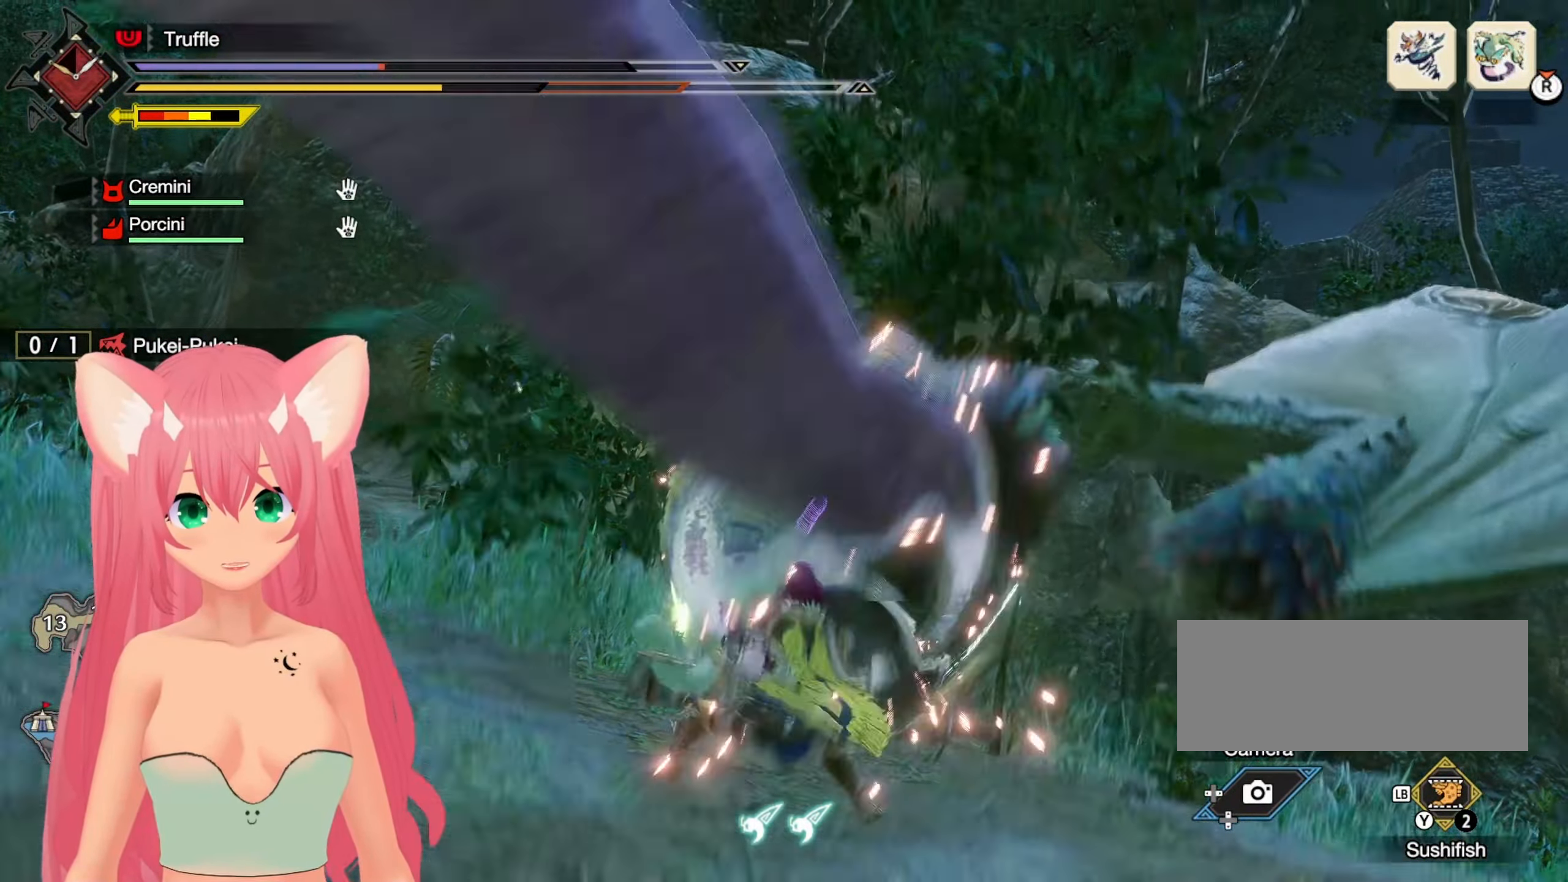
{"buttons": ["R2"], "left_stick": "center", "right_stick": "center"}
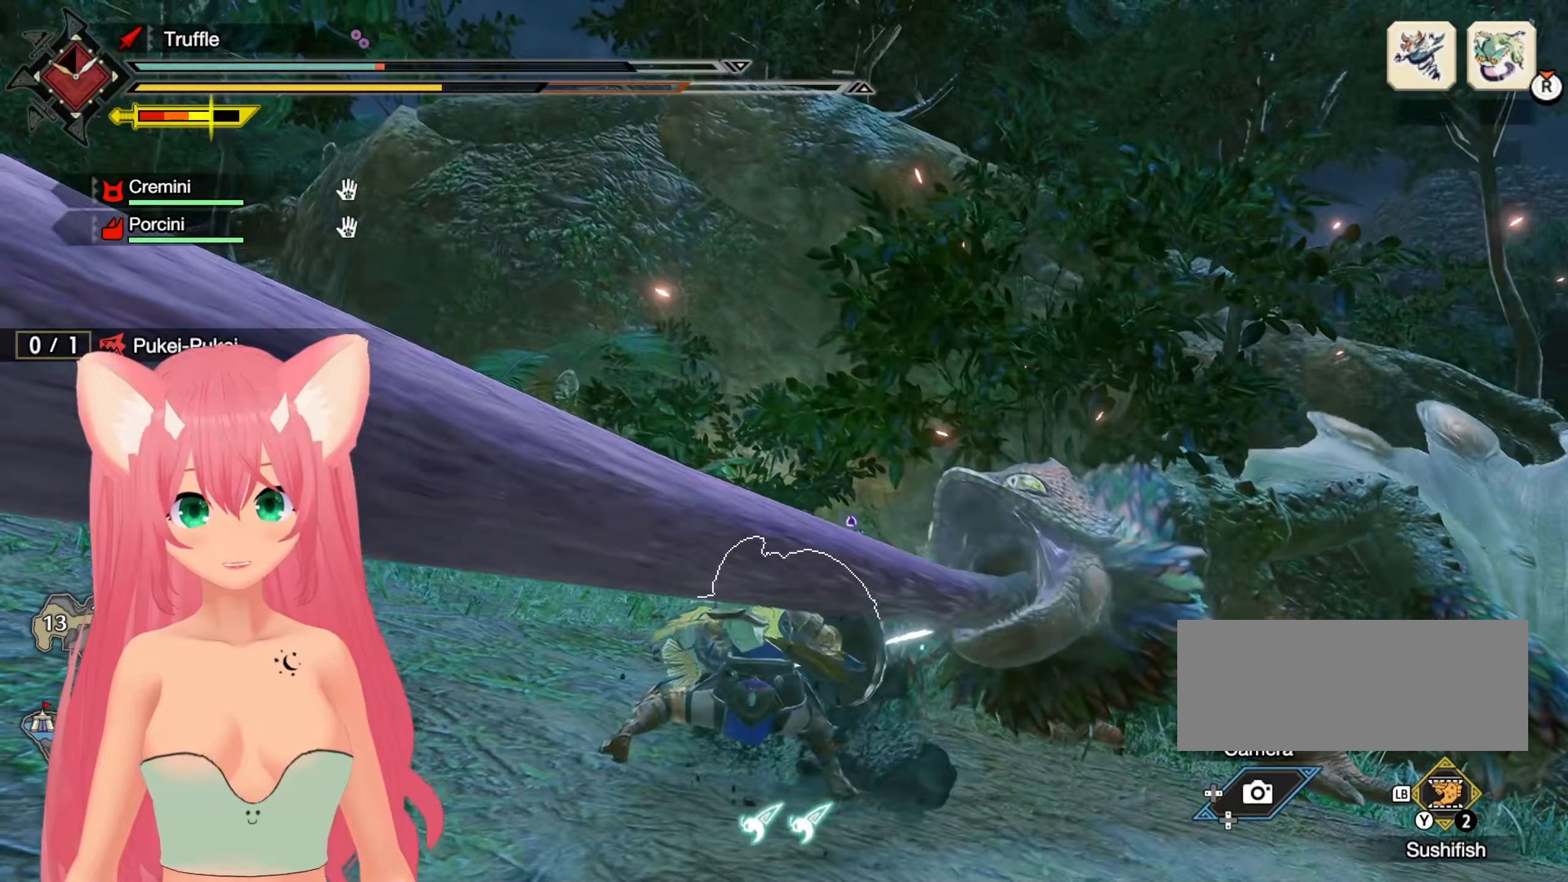
{"buttons": ["R2"], "left_stick": "up-right", "right_stick": "center", "events": [[400, "left_stick", "up-right"]]}
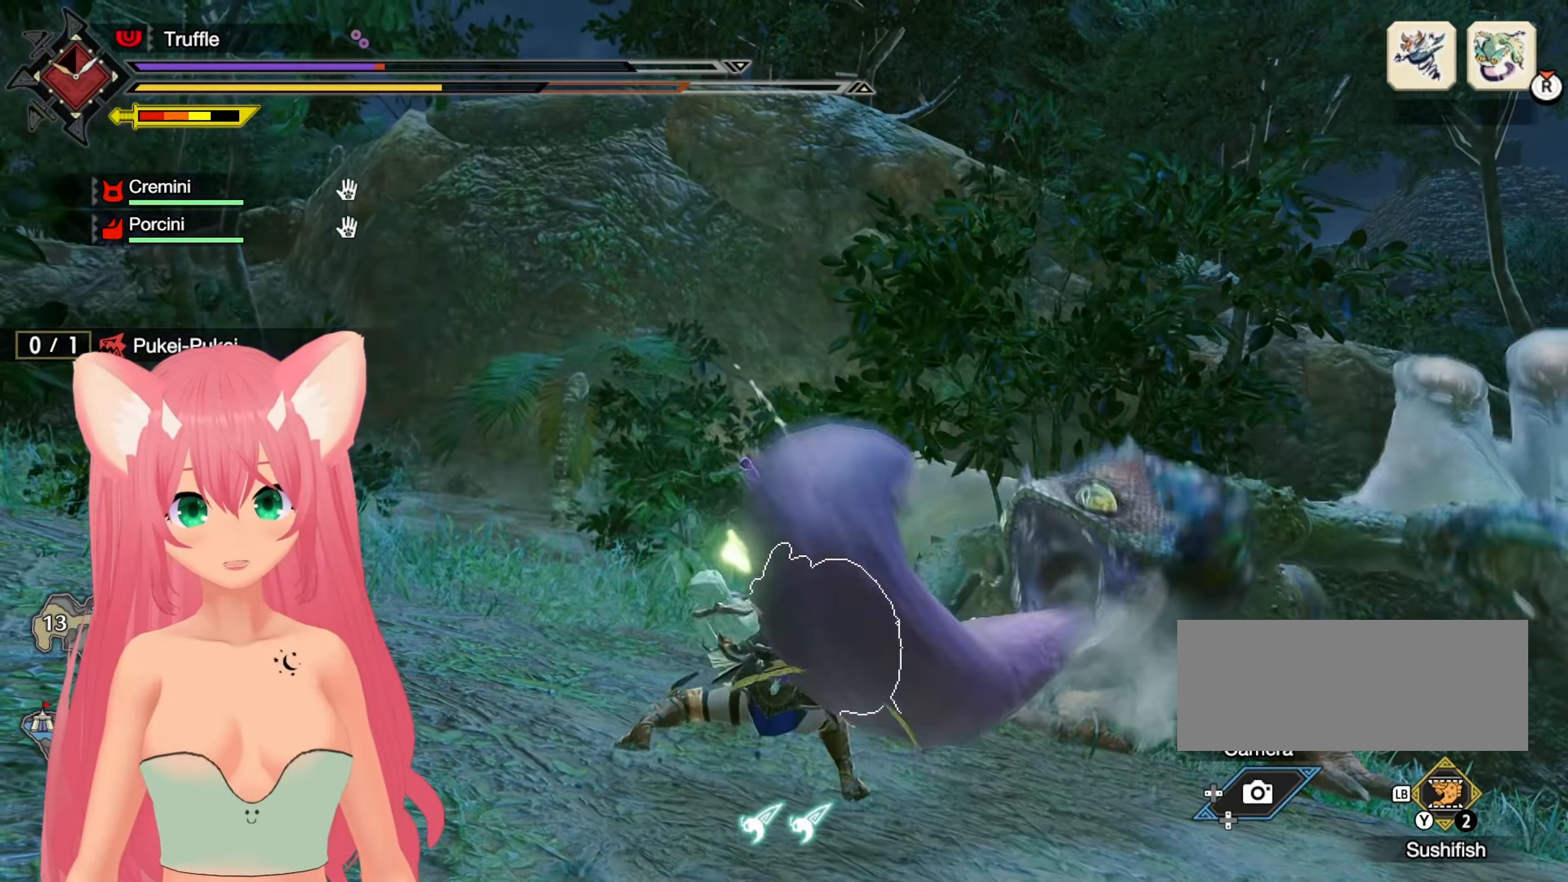
{"buttons": ["R2"], "left_stick": "up-right", "right_stick": "center", "events": [[167, "right_stick", "up-right"], [317, "right_stick", "center"]]}
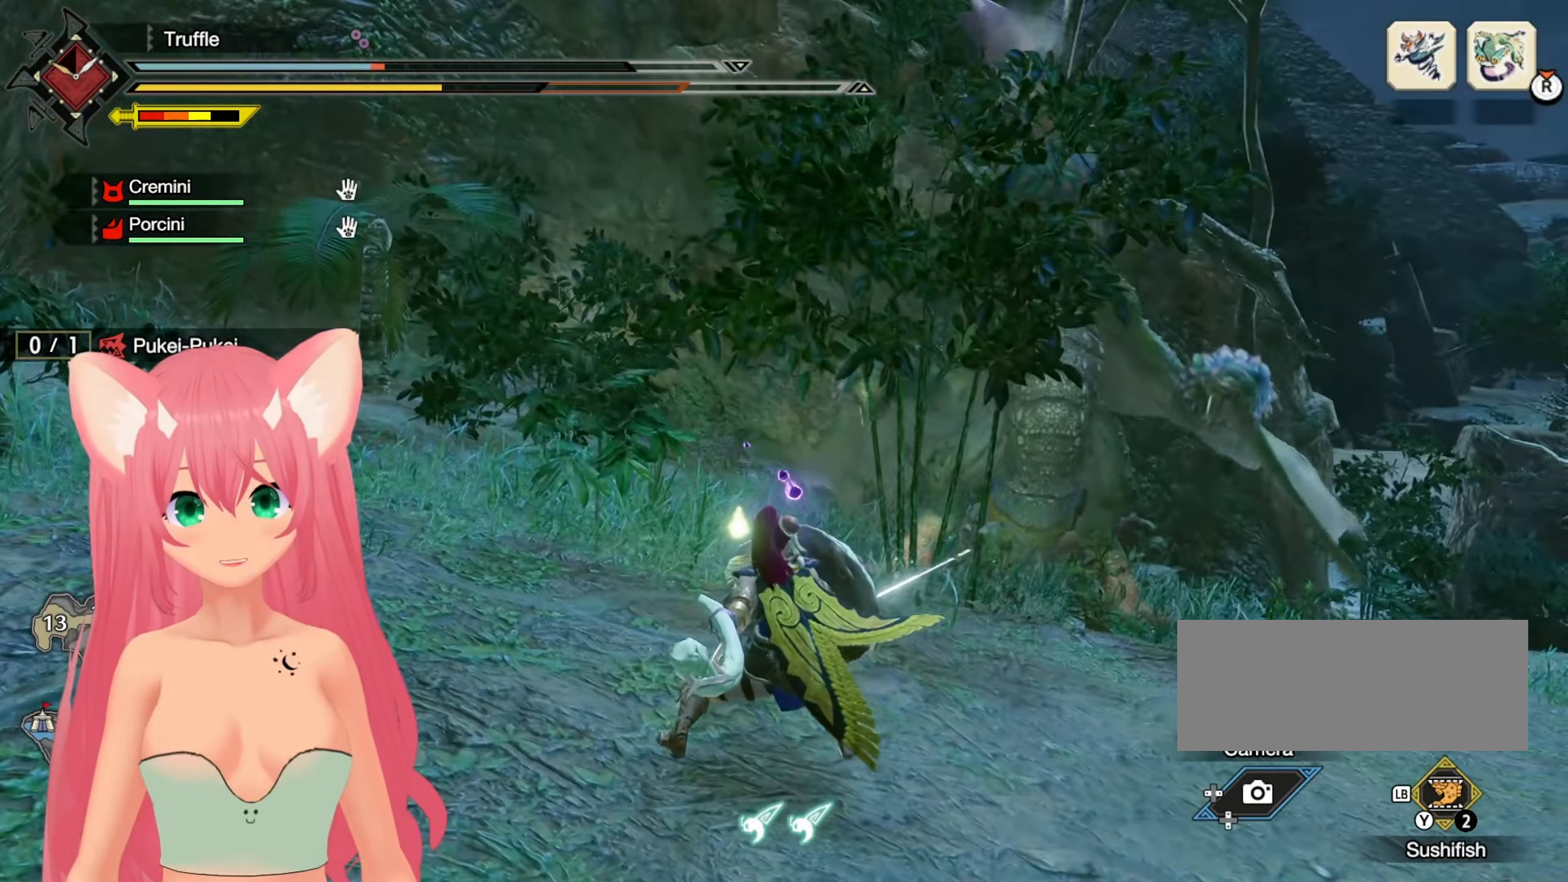
{"buttons": [], "left_stick": "up-right", "right_stick": "center", "events": [[233, "R2", "up"]]}
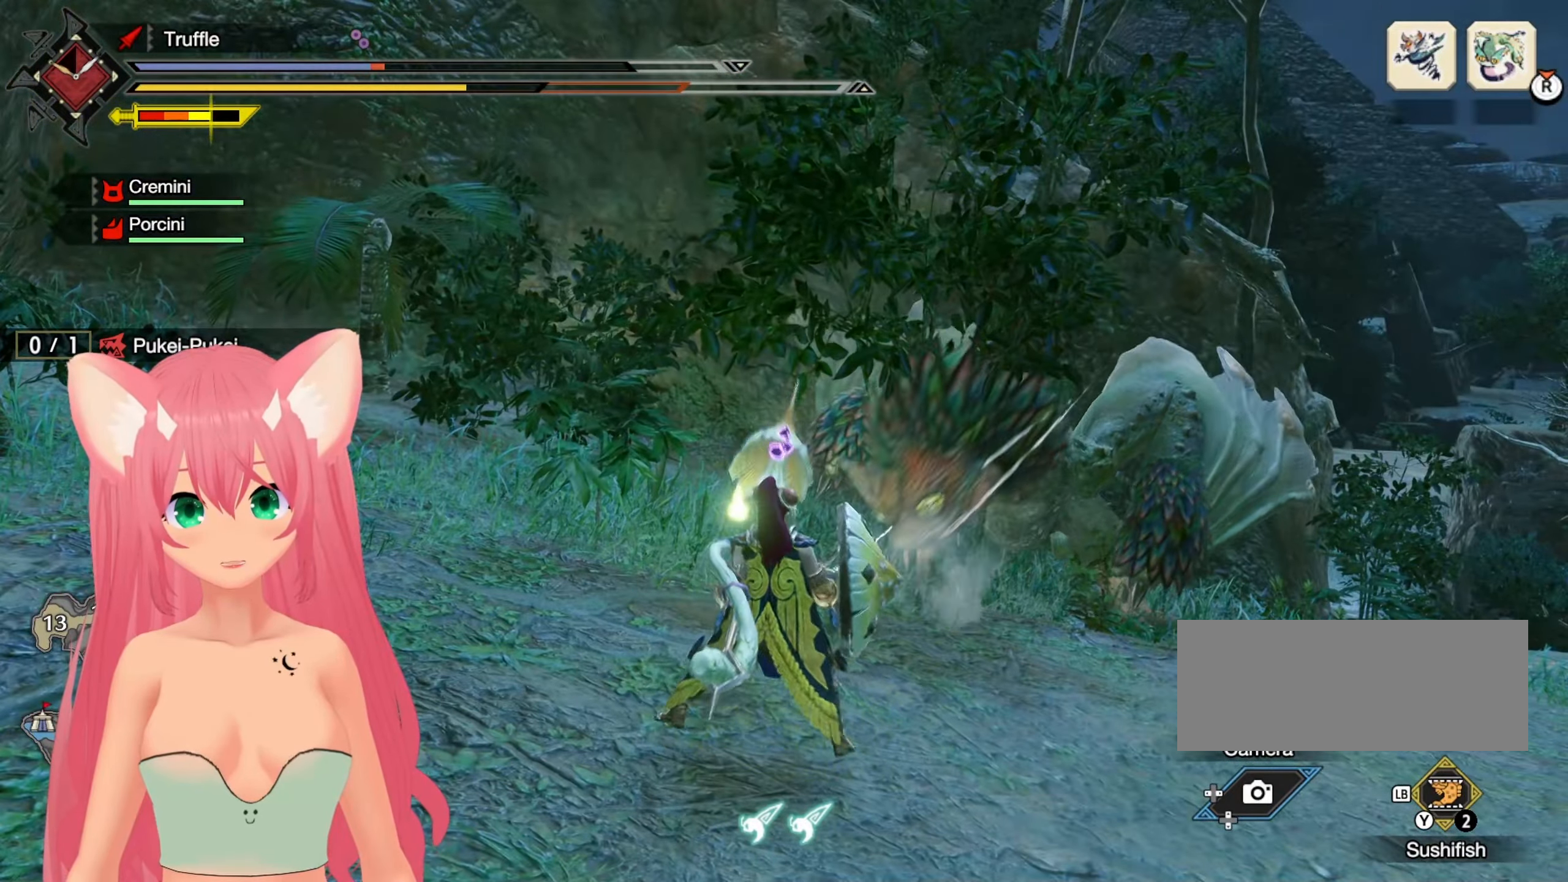
{"buttons": [], "left_stick": "up-right", "right_stick": "center", "events": []}
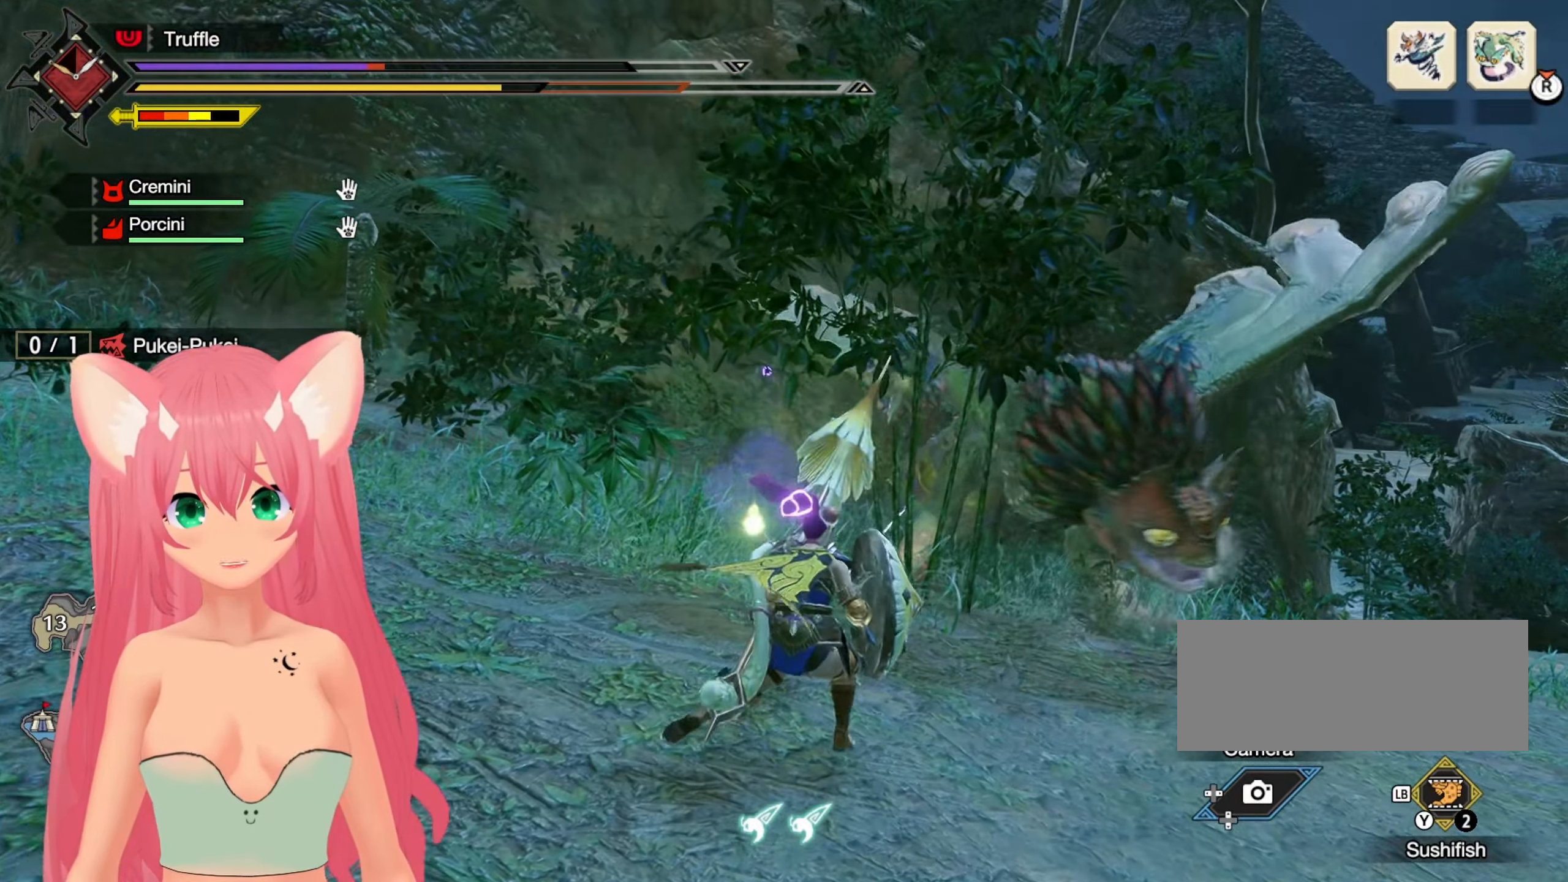
{"buttons": ["X"], "left_stick": "up-right", "right_stick": "center", "events": [[67, "X", "down"], [183, "X", "up"], [233, "X", "down"], [350, "X", "up"], [417, "X", "down"]]}
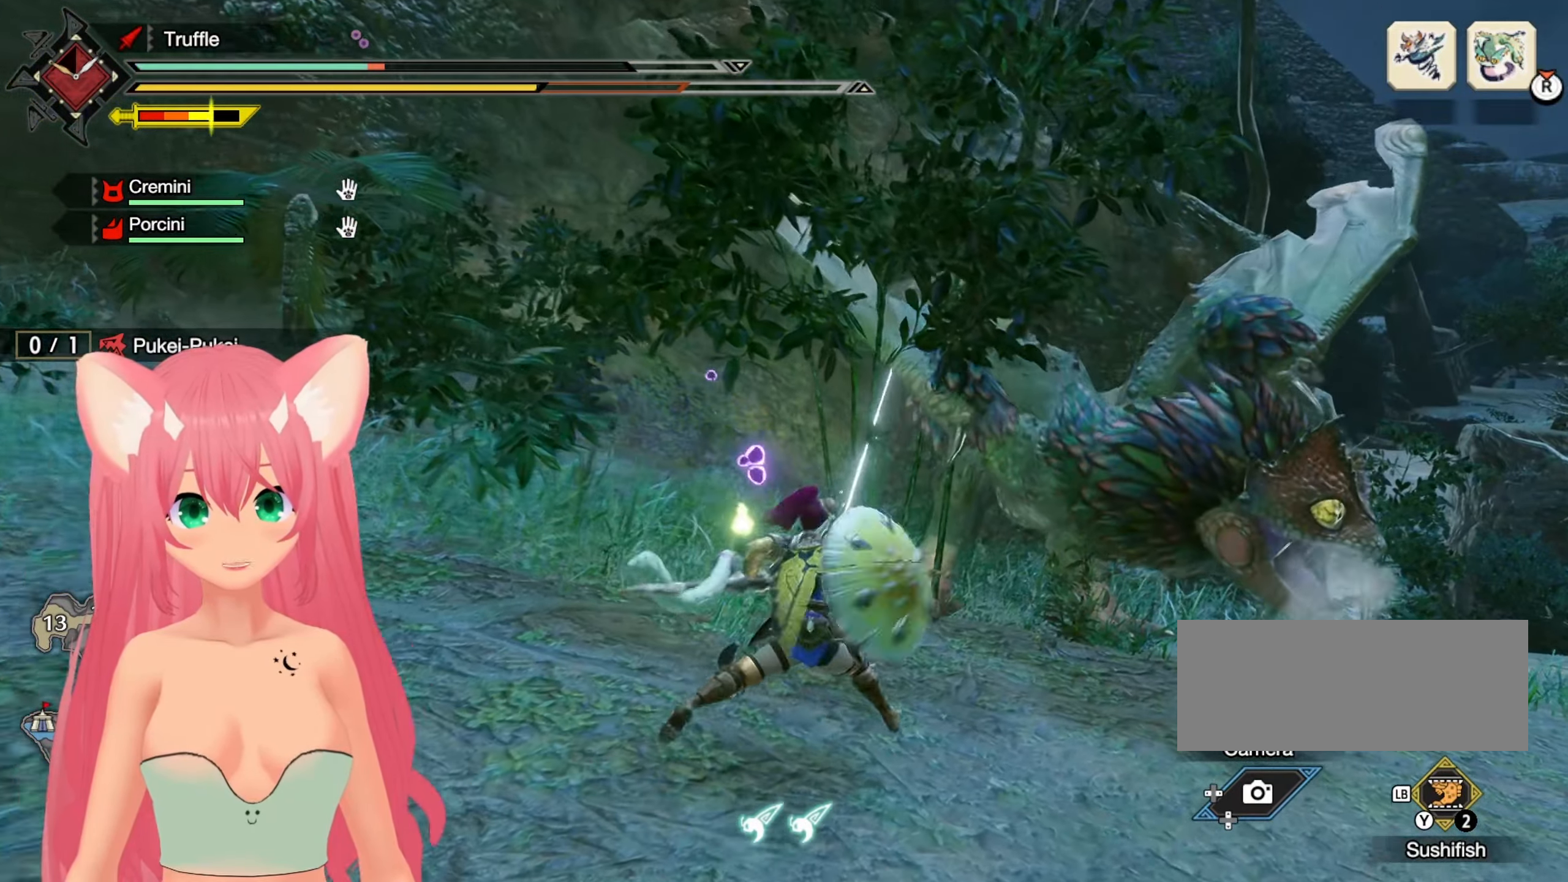
{"buttons": ["X"], "left_stick": "up-right", "right_stick": "center", "events": [[17, "X", "up"], [317, "X", "down"], [417, "X", "up"], [483, "X", "down"]]}
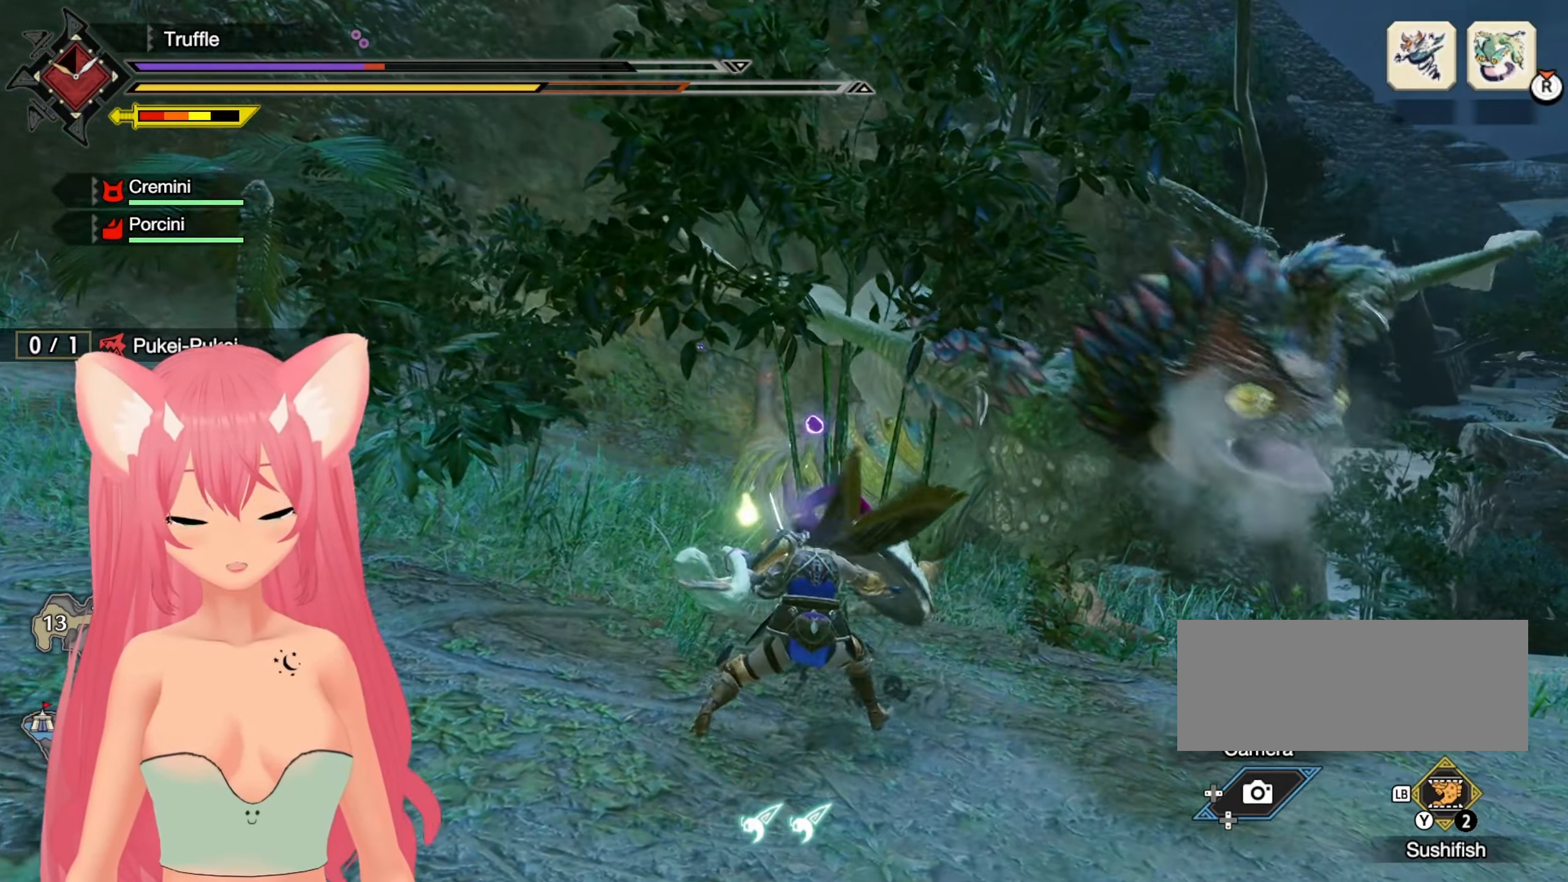
{"buttons": [], "left_stick": "up-right", "right_stick": "center", "events": [[83, "X", "up"], [167, "X", "down"], [267, "X", "up"]]}
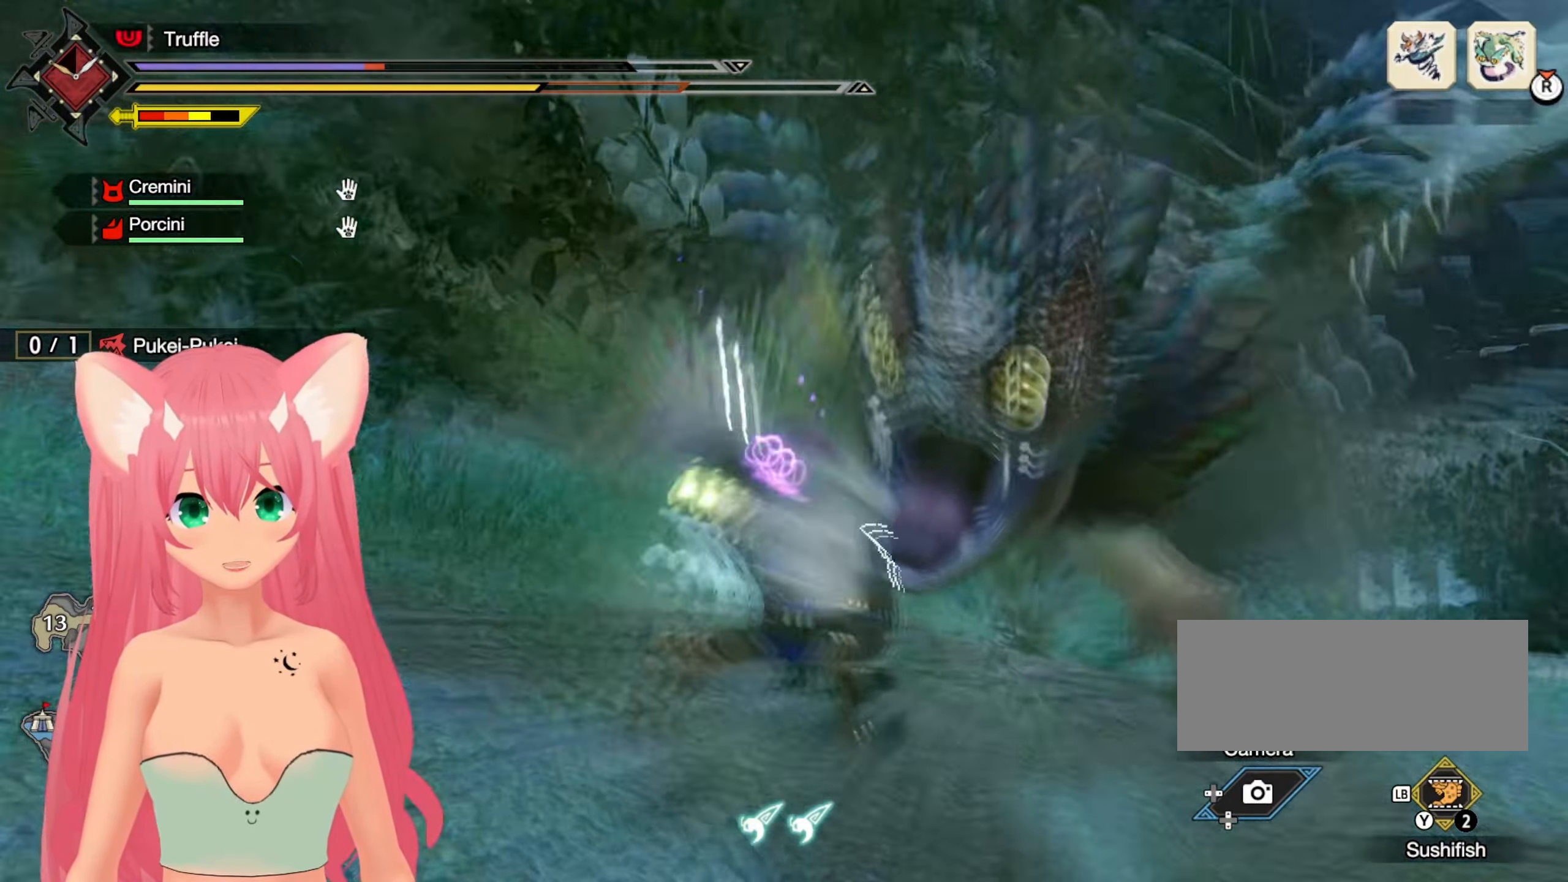
{"buttons": [], "left_stick": "center", "right_stick": "center", "events": [[100, "R2", "down"], [450, "R2", "up"], [483, "left_stick", "center"]]}
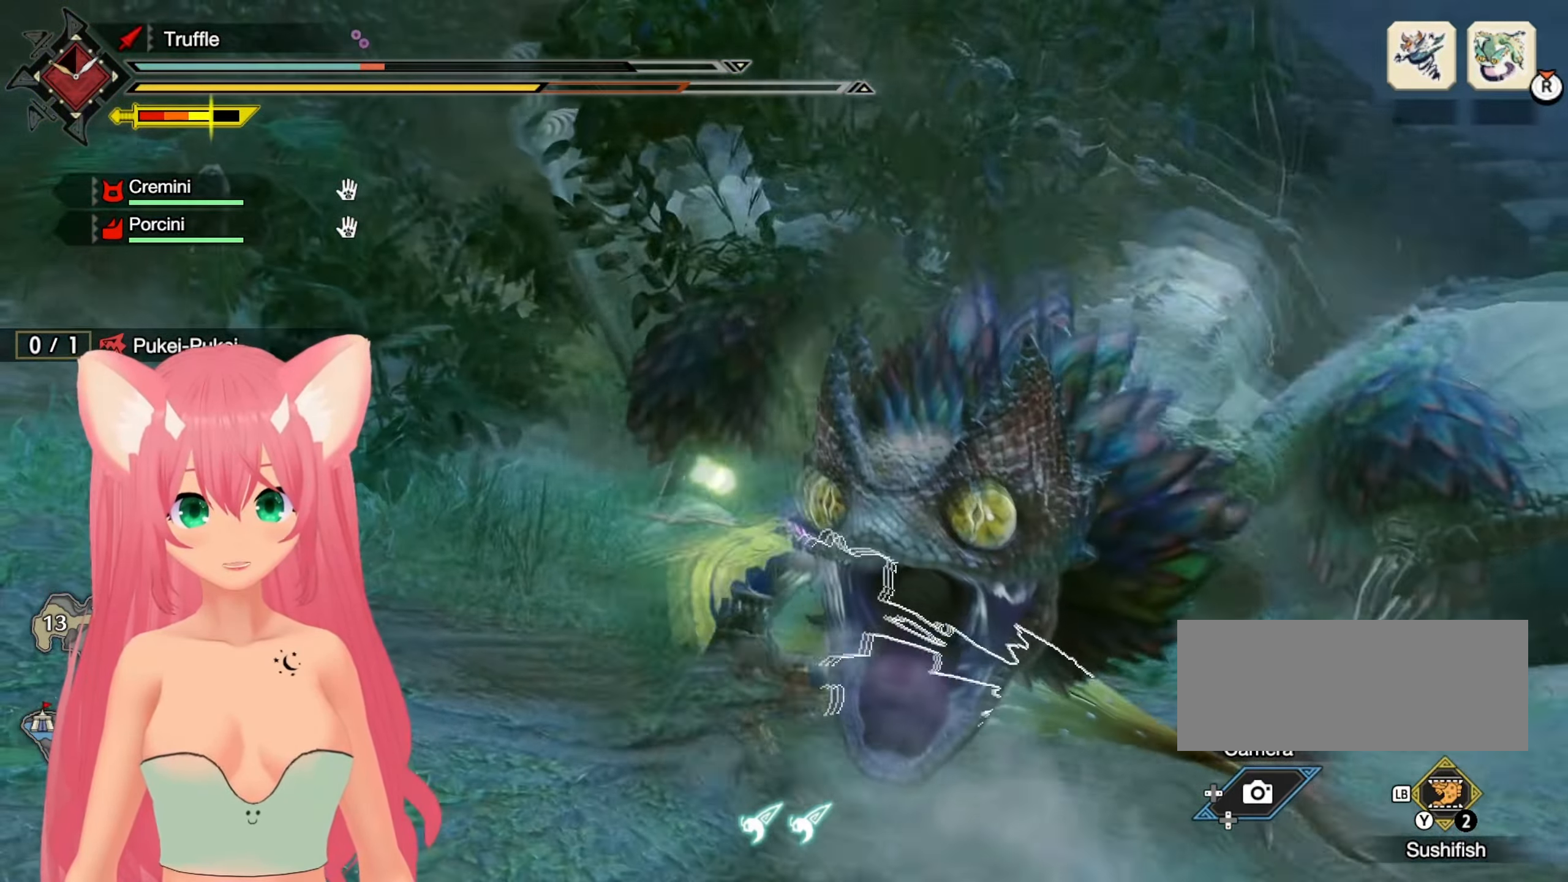
{"buttons": [], "left_stick": "center", "right_stick": "right", "events": [[383, "right_stick", "right"]]}
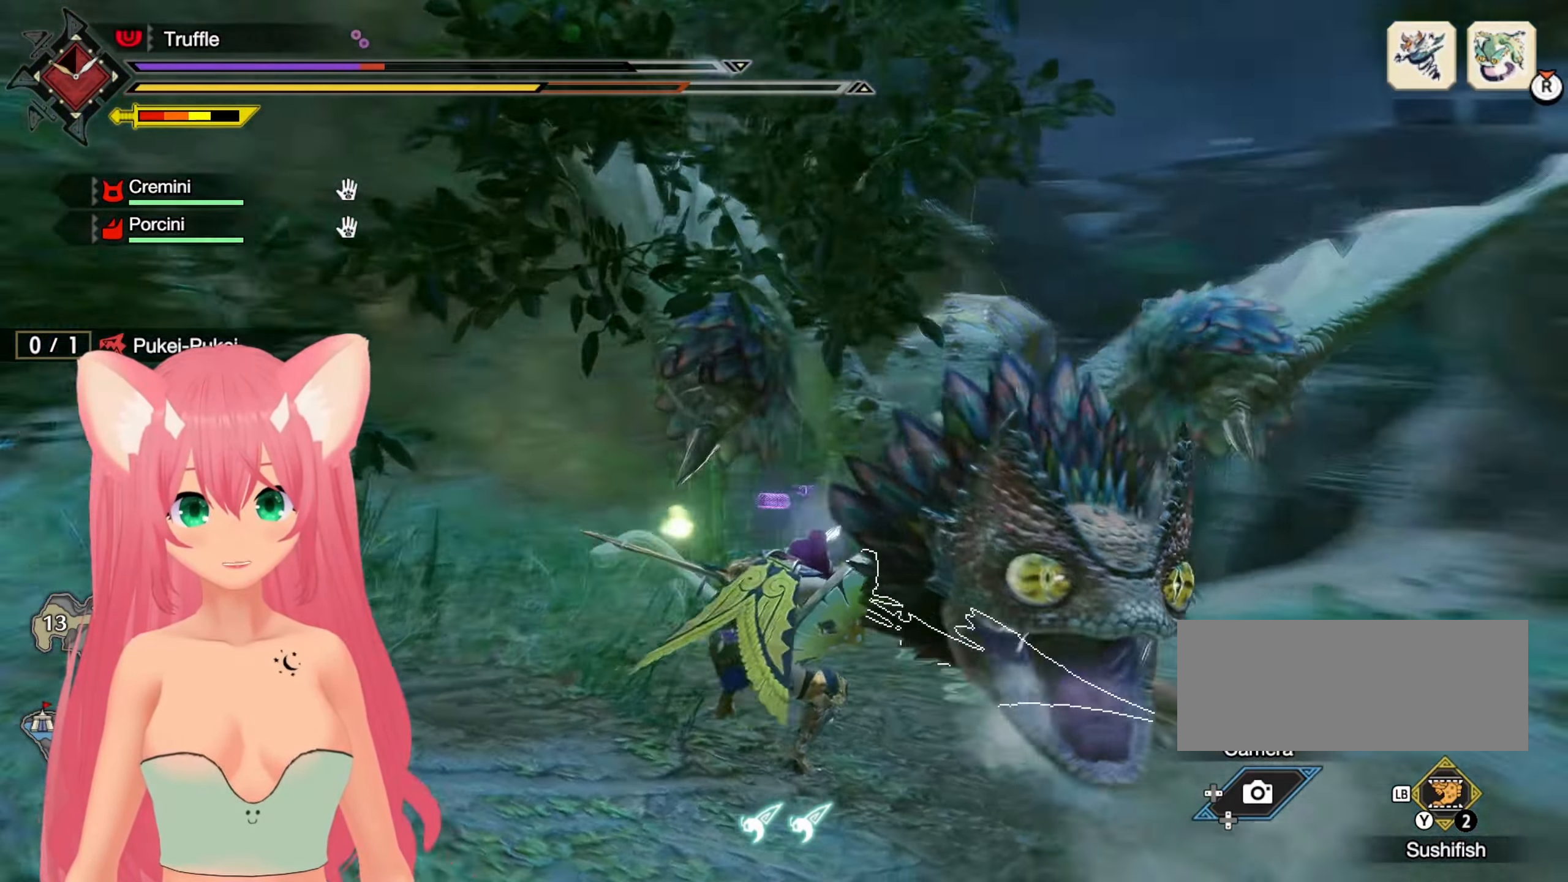
{"buttons": [], "left_stick": "center", "right_stick": "center", "events": [[117, "right_stick", "center"]]}
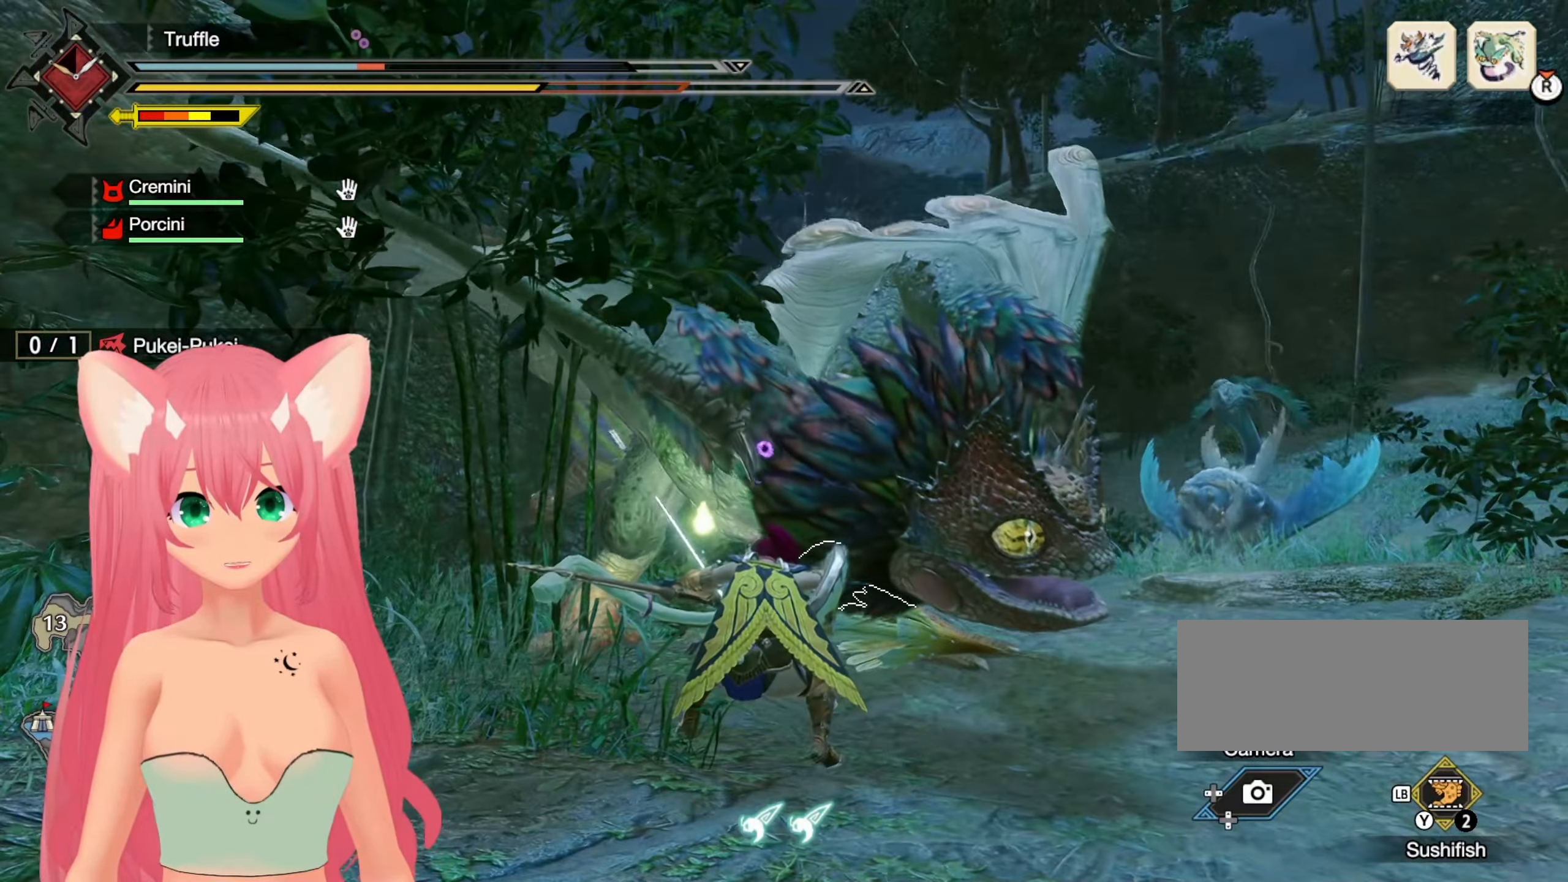
{"buttons": [], "left_stick": "center", "right_stick": "center", "events": [[350, "right_stick", "right"], [433, "right_stick", "center"]]}
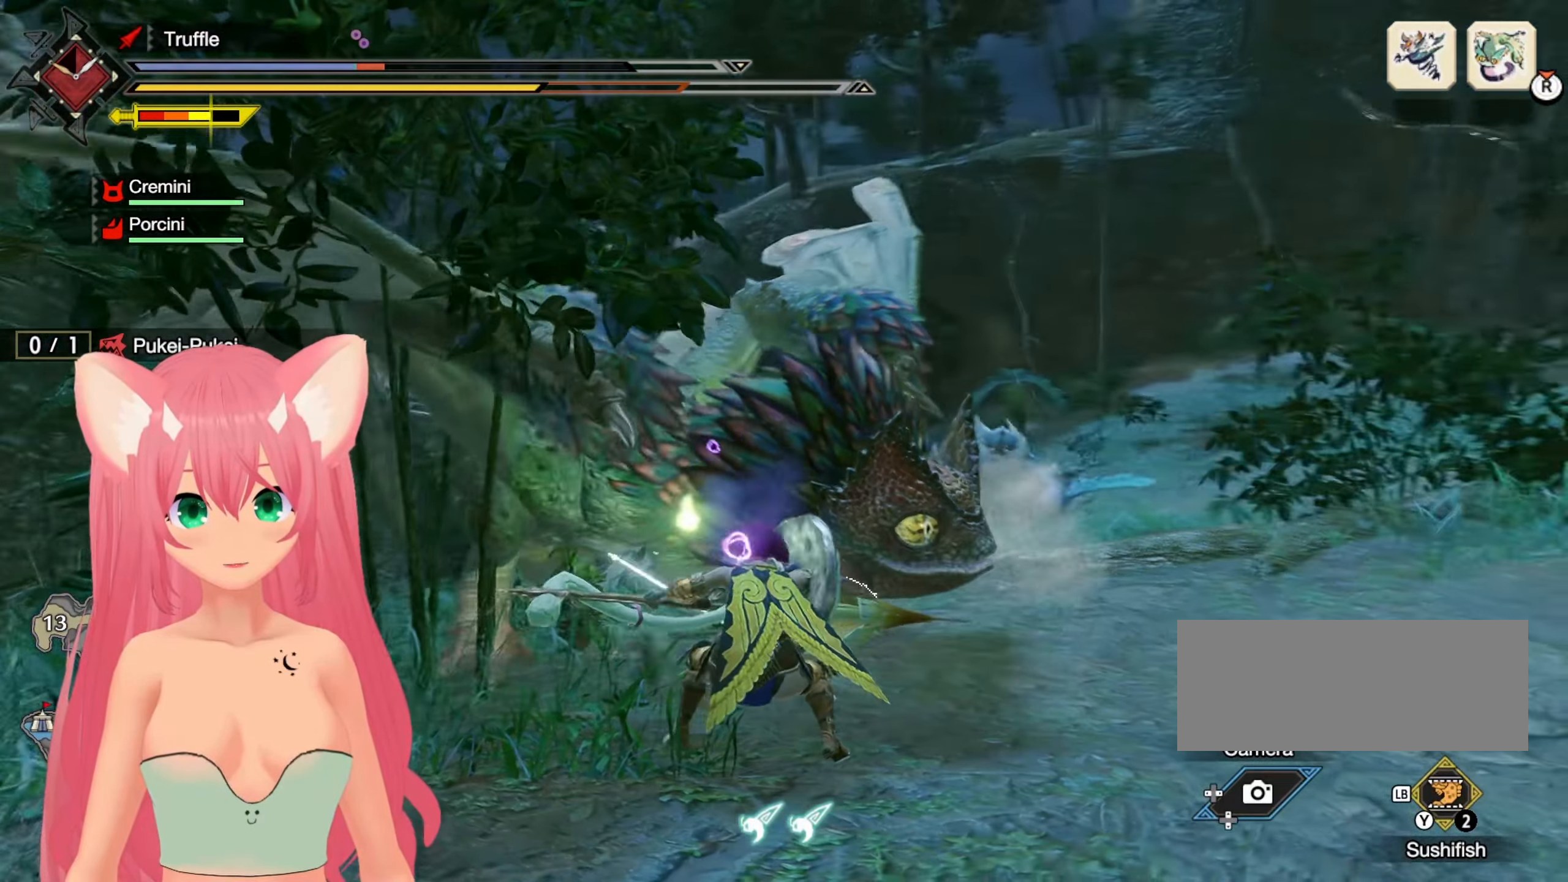
{"buttons": [], "left_stick": "down", "right_stick": "center", "events": [[400, "left_stick", "down"]]}
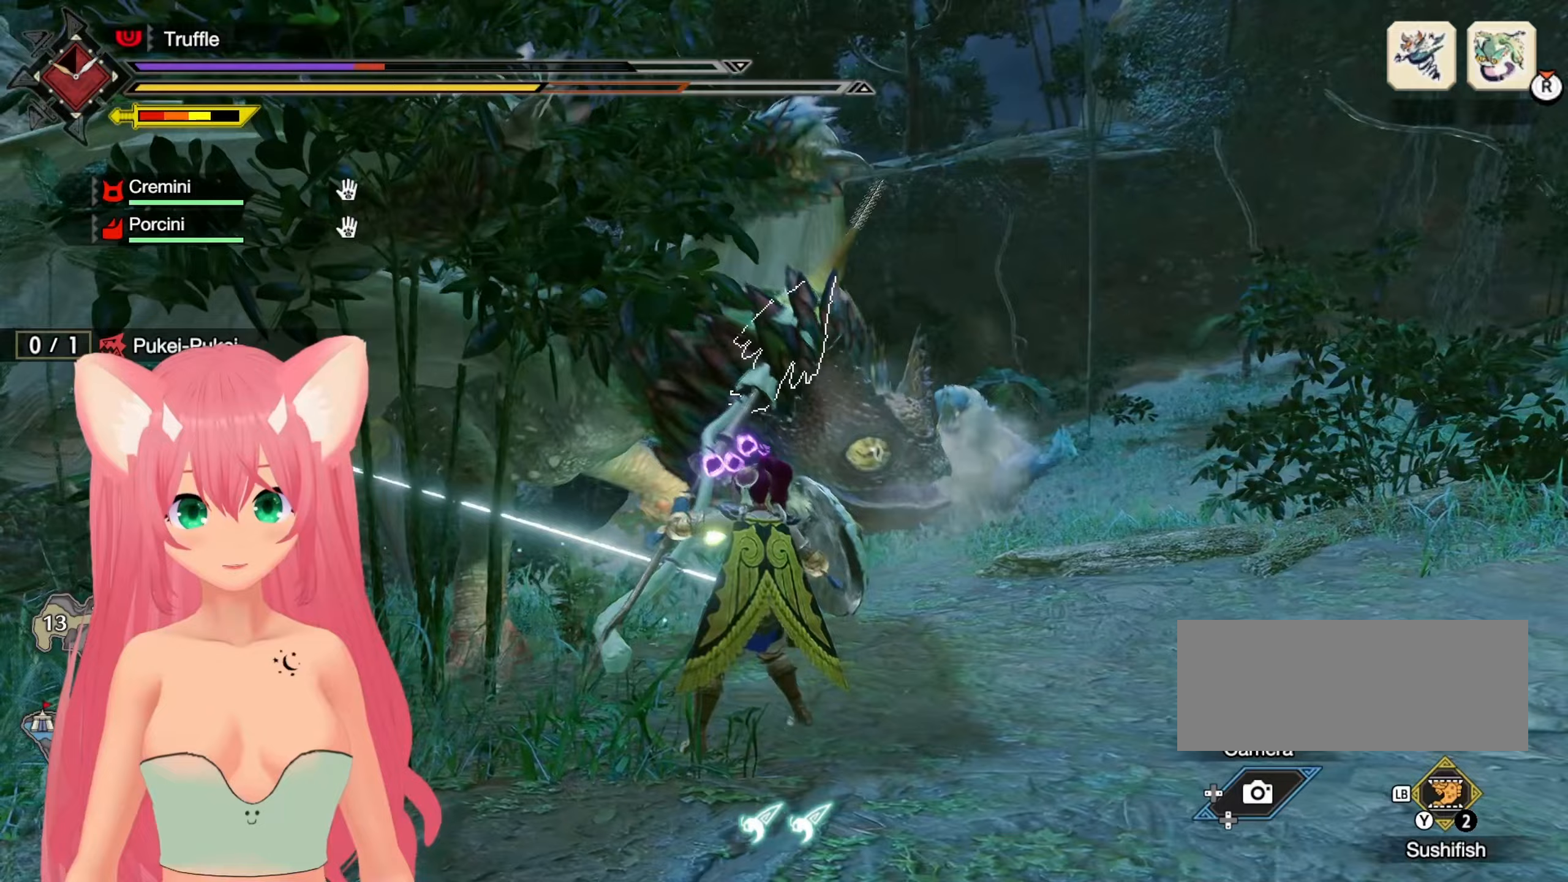
{"buttons": [], "left_stick": "down", "right_stick": "center", "events": []}
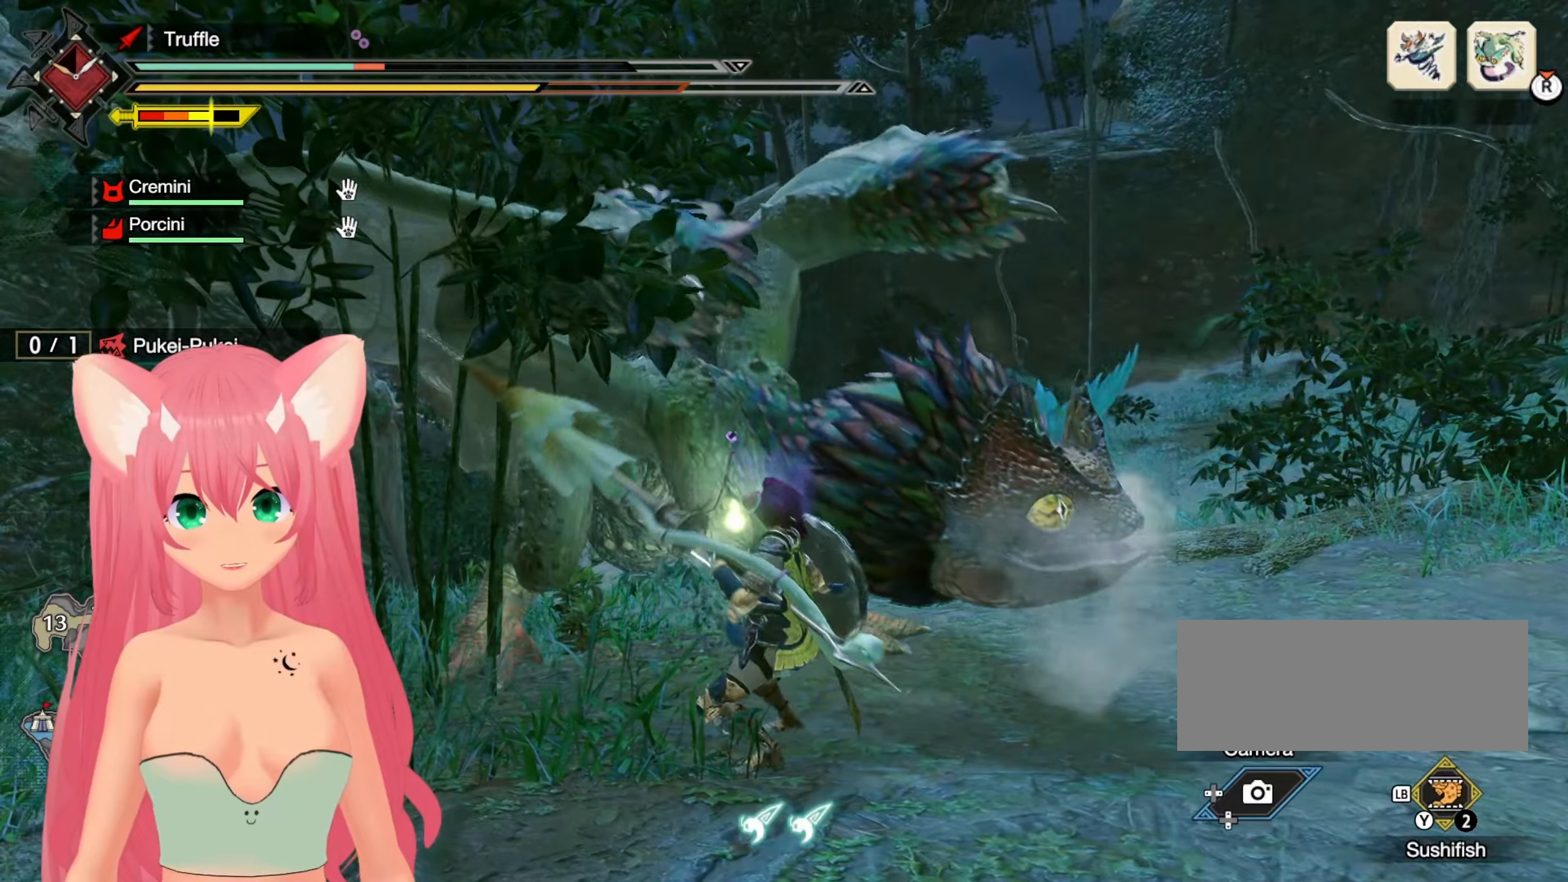
{"buttons": [], "left_stick": "down", "right_stick": "center", "events": [[117, "Y", "down"], [183, "Y", "up"], [250, "Y", "down"], [333, "Y", "up"], [417, "Y", "down"], [483, "Y", "up"]]}
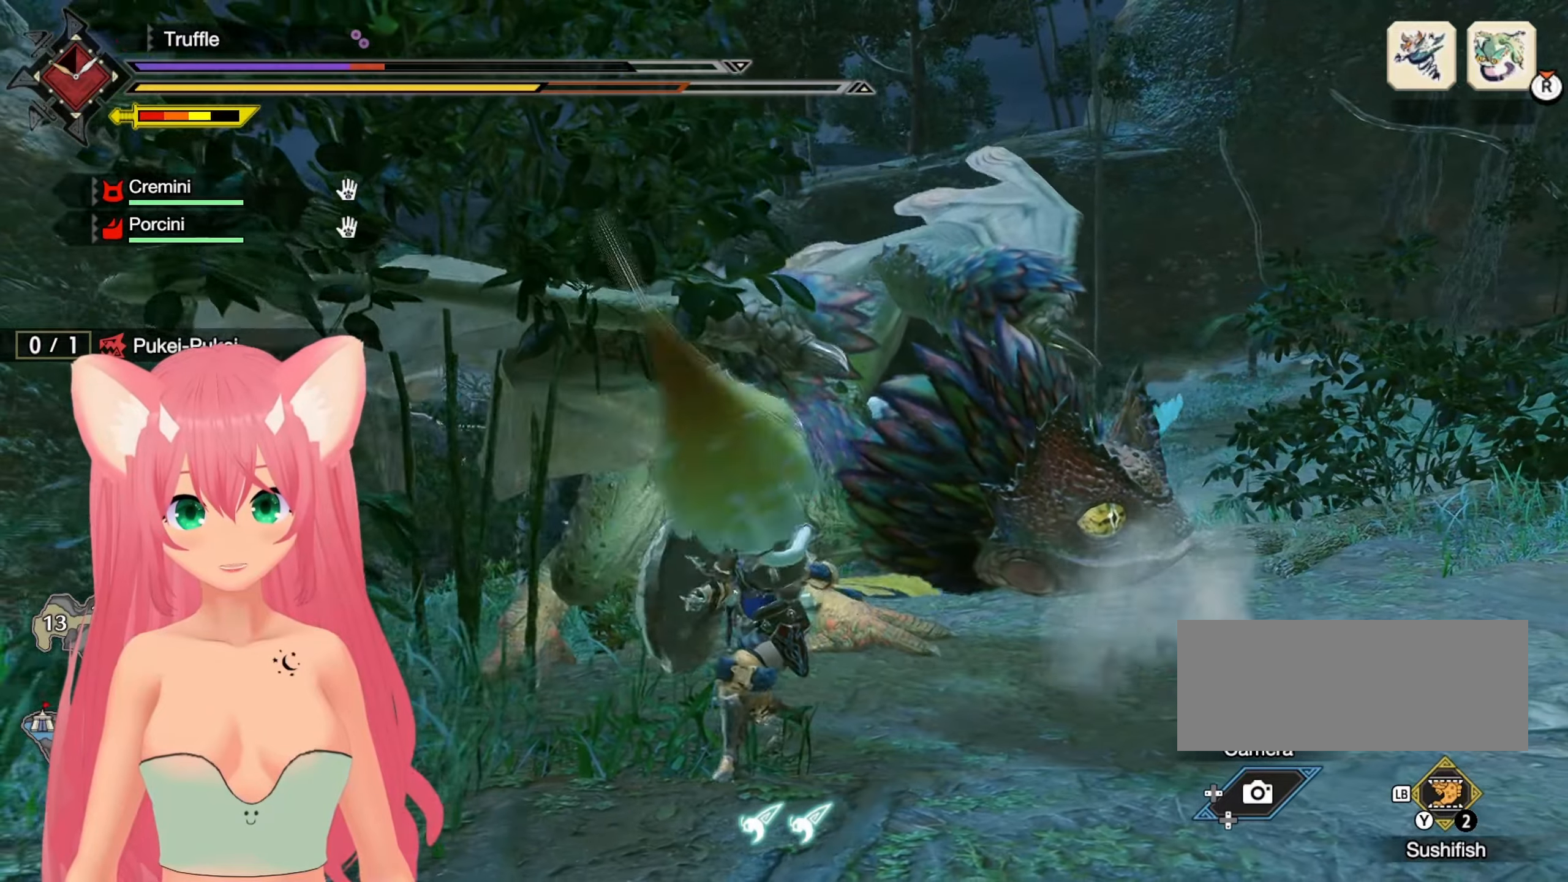
{"buttons": [], "left_stick": "down", "right_stick": "center", "events": [[50, "Y", "down"], [117, "Y", "up"]]}
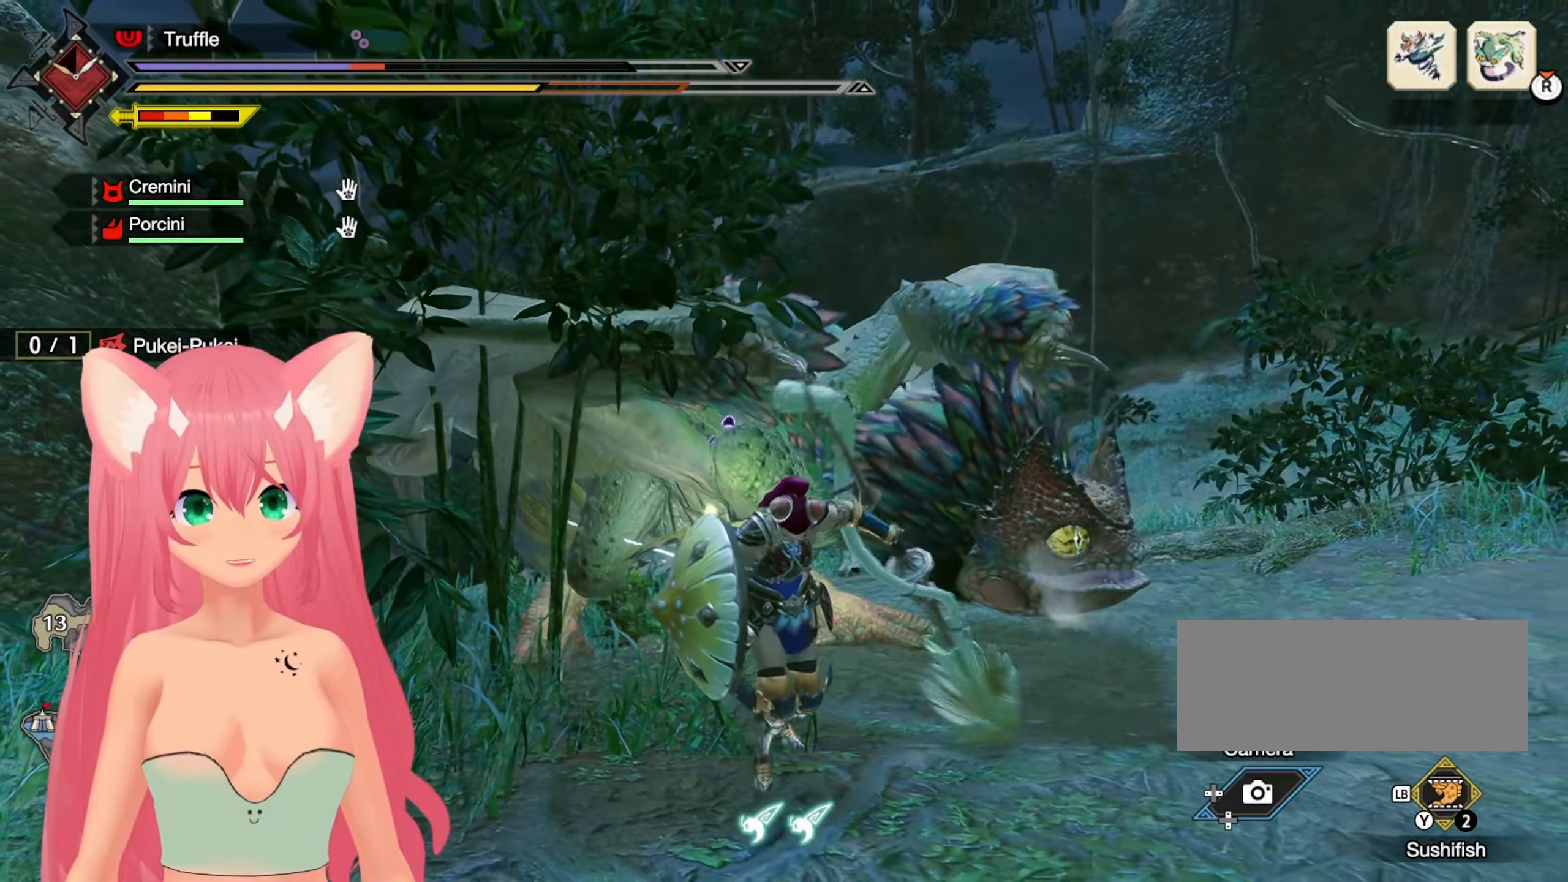
{"buttons": ["B"], "left_stick": "down", "right_stick": "center", "events": [[200, "B", "down"], [283, "B", "up"], [350, "B", "down"], [433, "B", "up"], [500, "B", "down"]]}
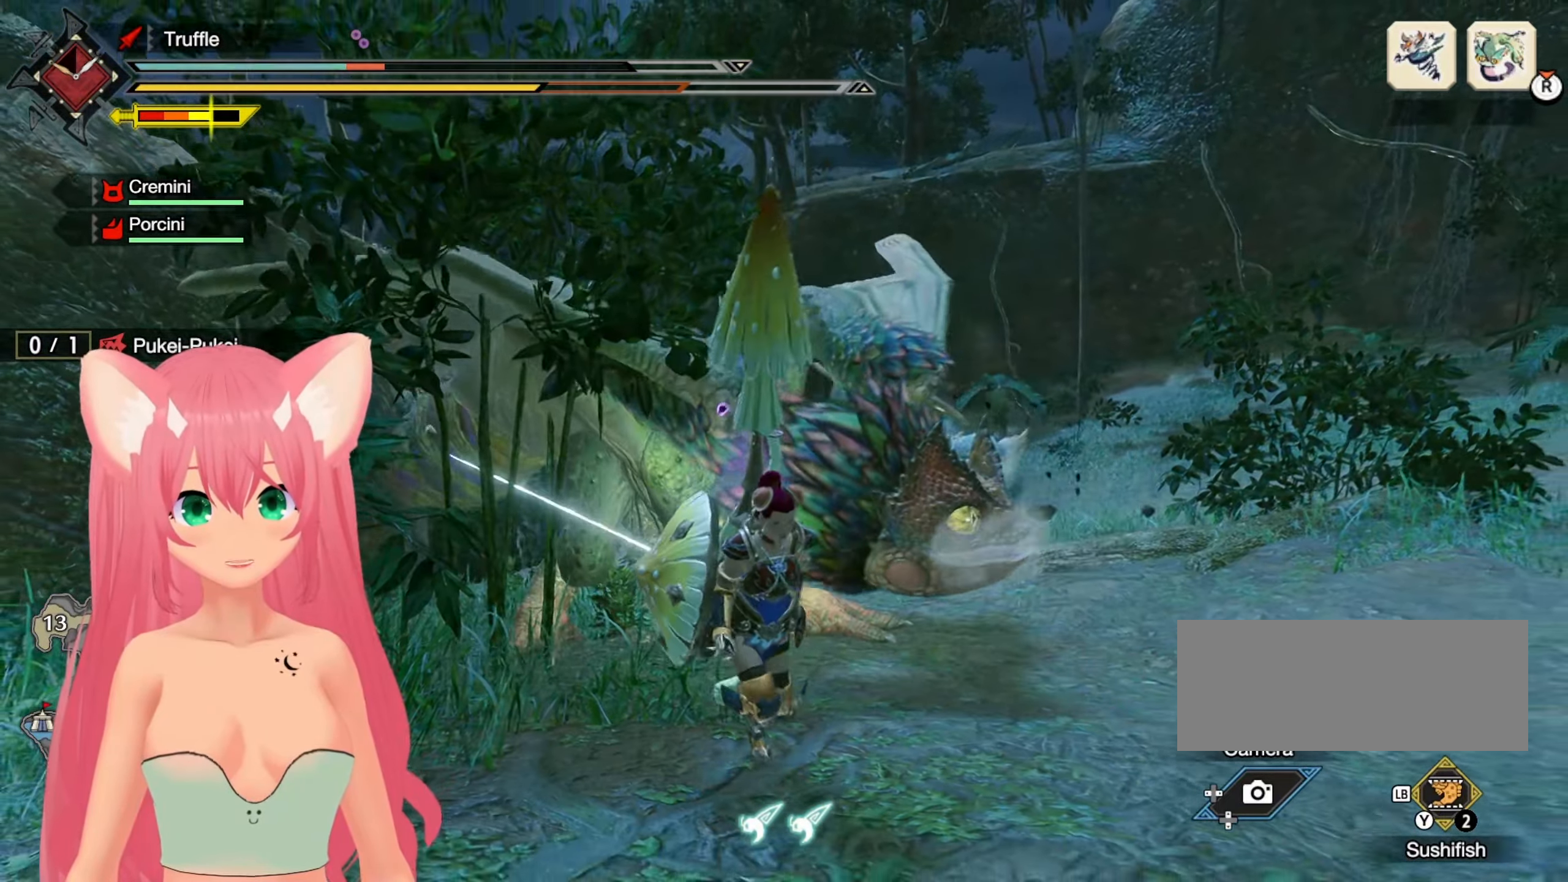
{"buttons": ["B"], "left_stick": "down-right", "right_stick": "center", "events": [[83, "B", "up"], [150, "B", "down"], [217, "B", "up"], [300, "B", "down"], [367, "B", "up"], [450, "B", "down"], [483, "left_stick", "down-right"]]}
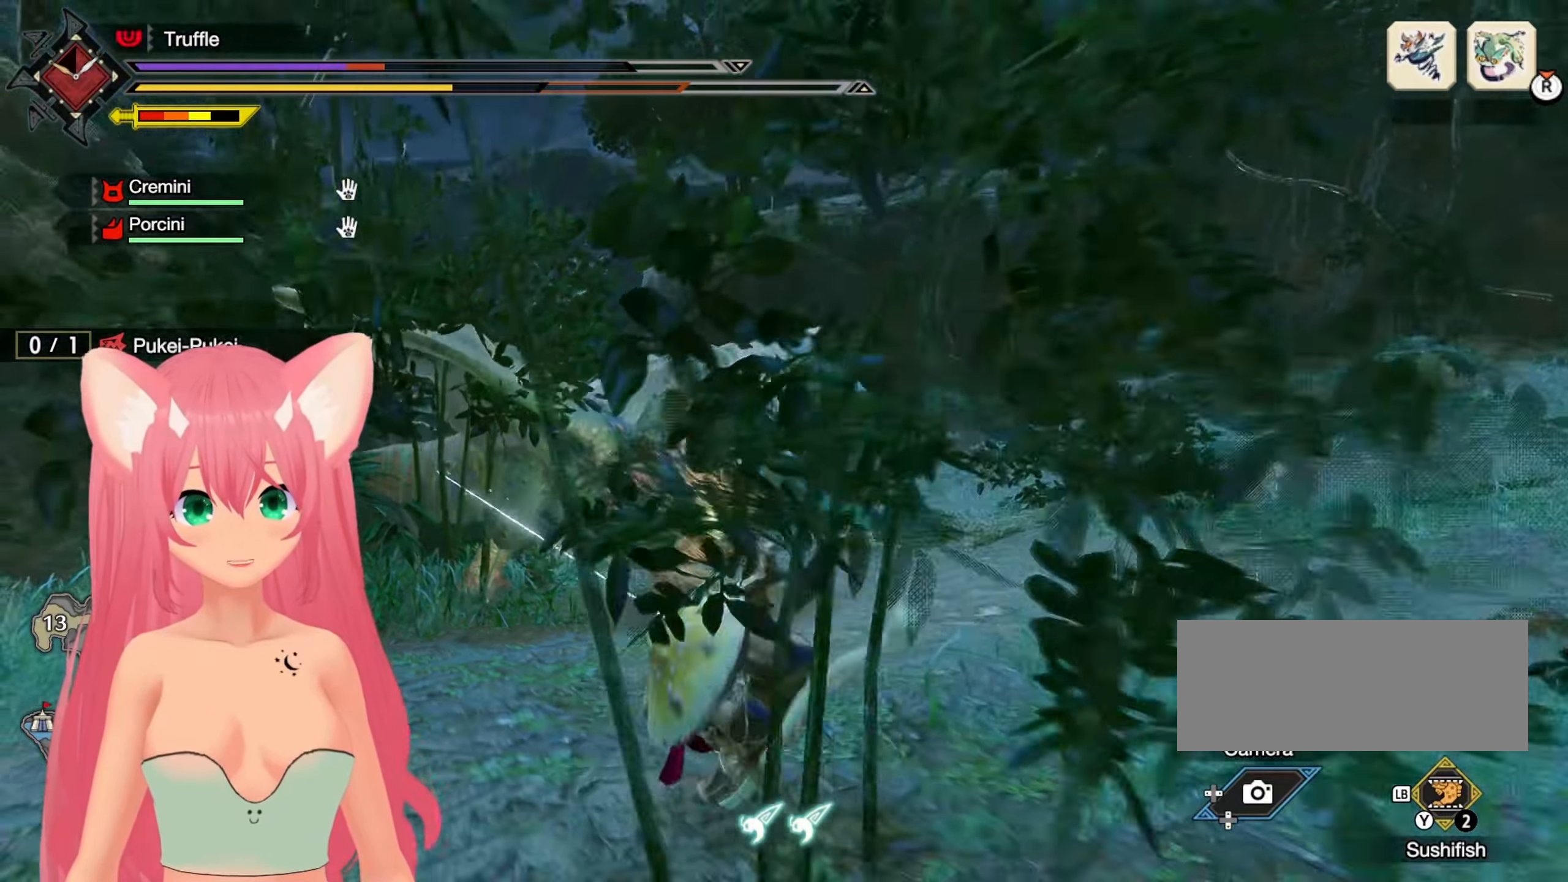
{"buttons": [], "left_stick": "down-right", "right_stick": "center", "events": [[17, "B", "up"], [317, "right_stick", "up-left"], [433, "right_stick", "center"]]}
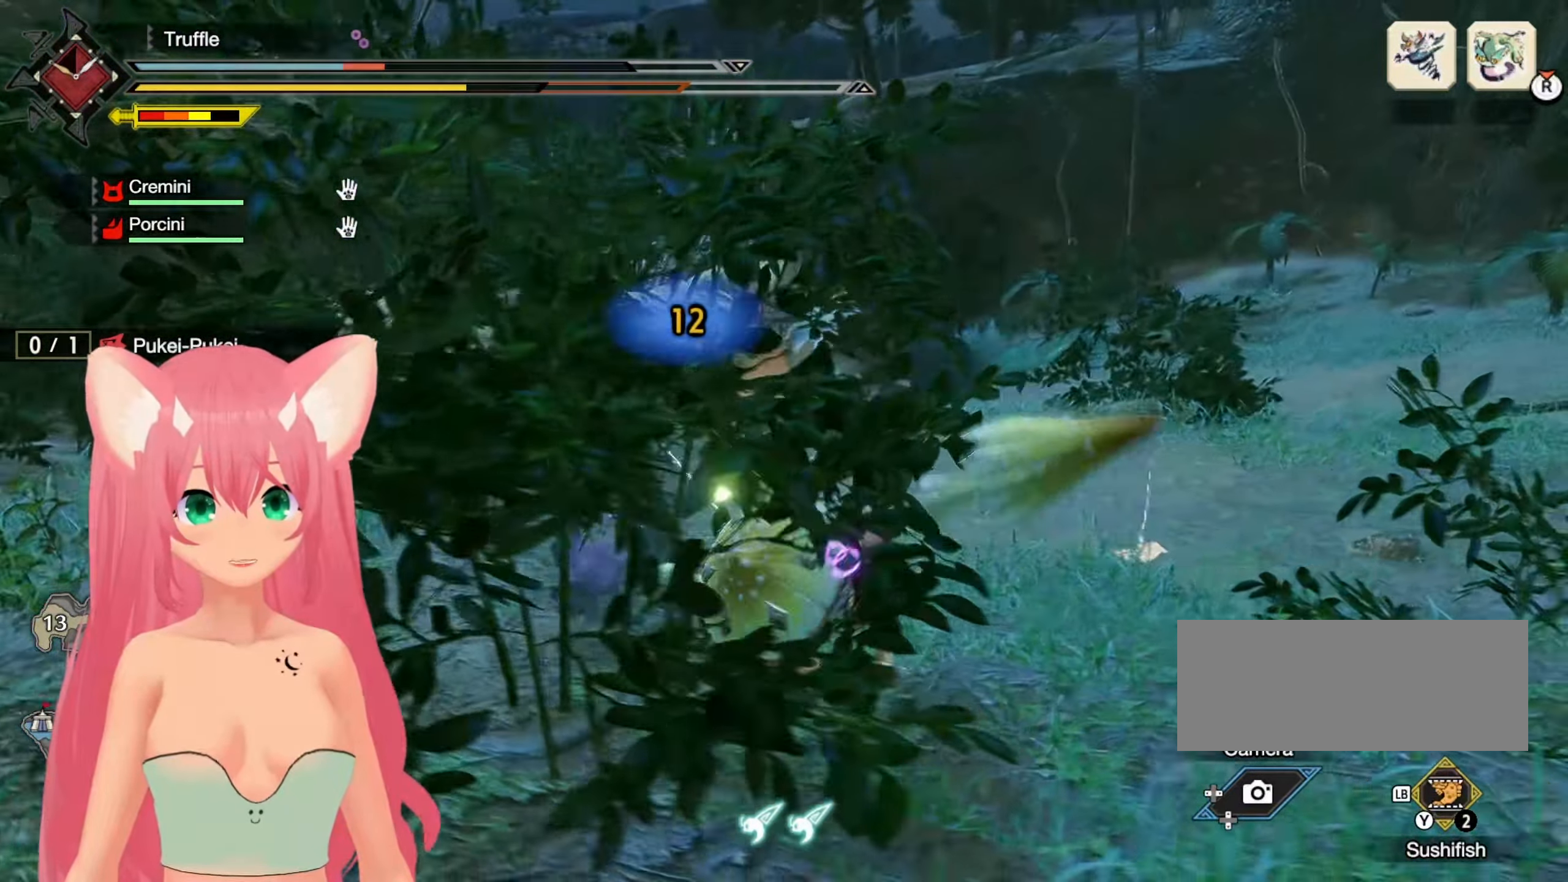
{"buttons": ["R1"], "left_stick": "up-right", "right_stick": "center", "events": [[67, "R1", "down"], [333, "left_stick", "right"], [483, "left_stick", "up-right"]]}
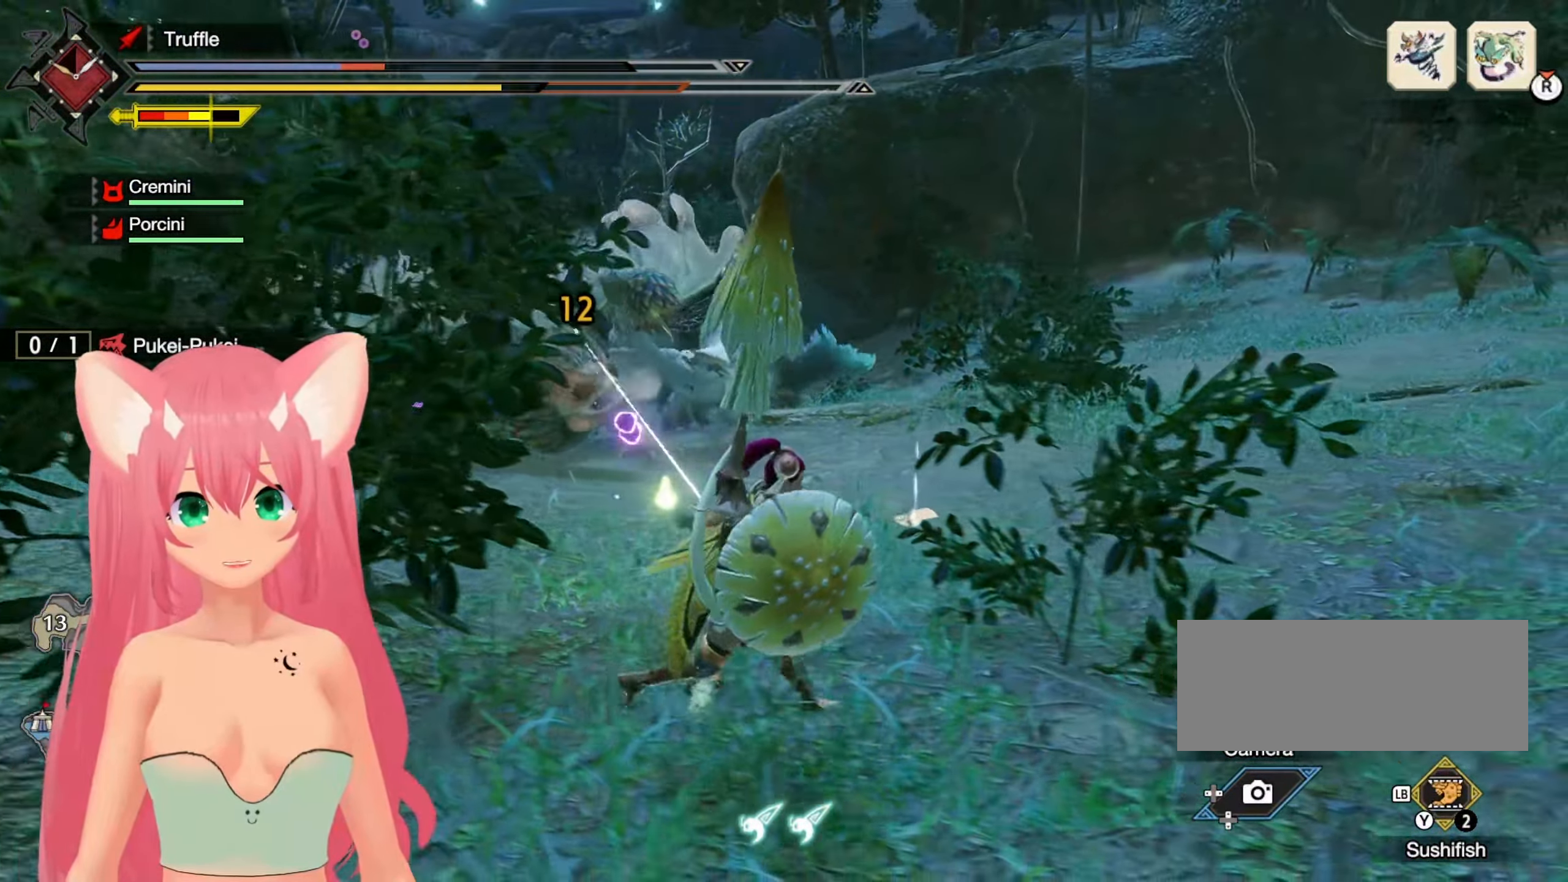
{"buttons": ["R1"], "left_stick": "up-right", "right_stick": "left", "events": [[433, "right_stick", "left"]]}
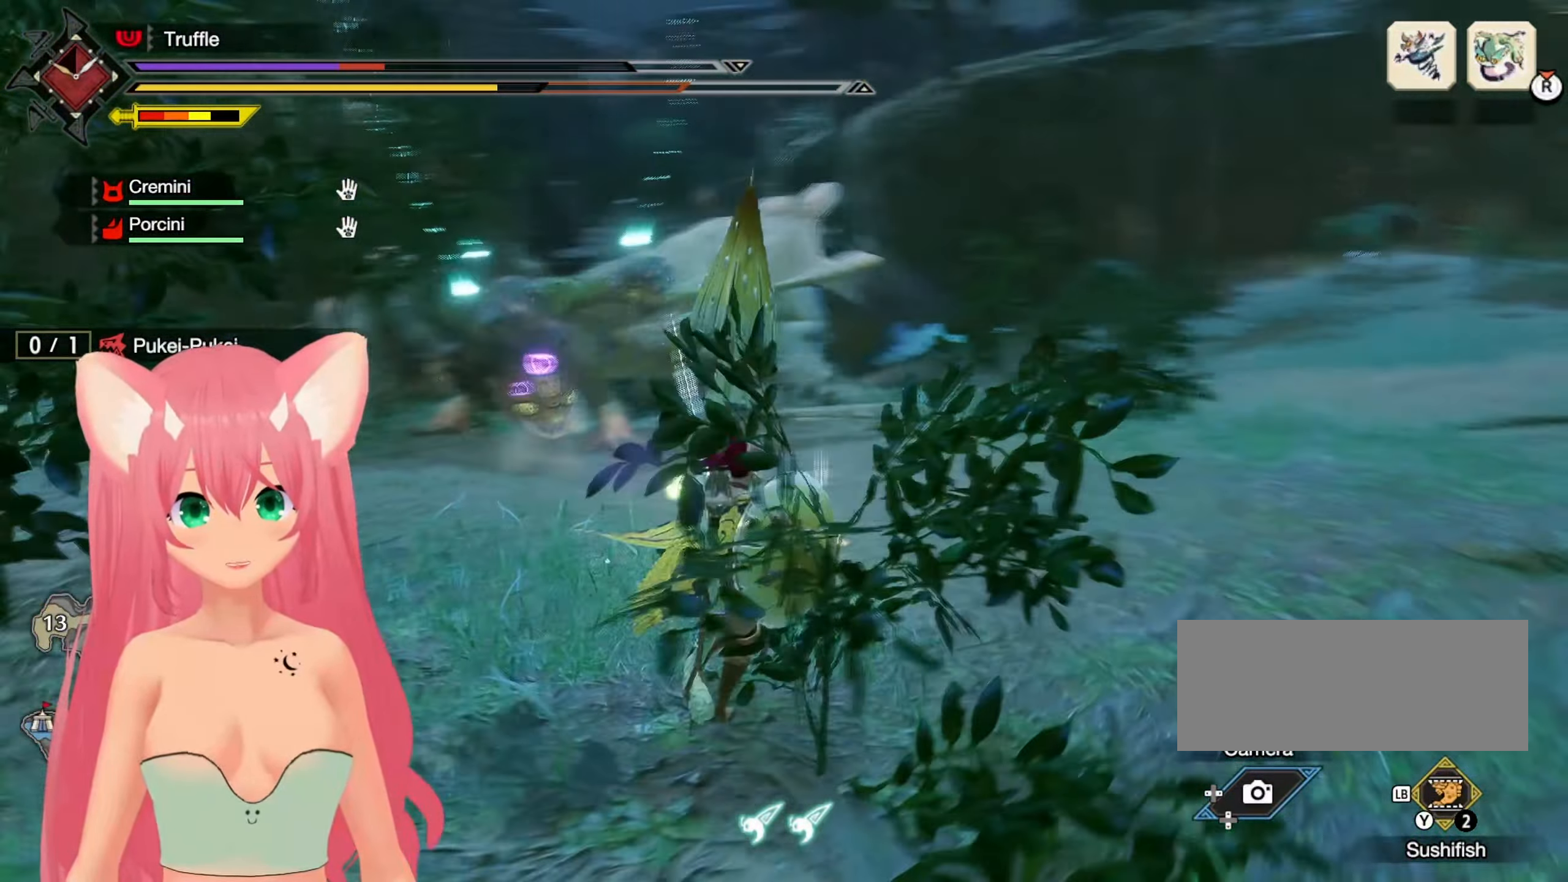
{"buttons": [], "left_stick": "right", "right_stick": "center", "events": [[100, "right_stick", "center"], [250, "R1", "up"], [367, "A", "down"], [383, "left_stick", "right"], [417, "A", "up"]]}
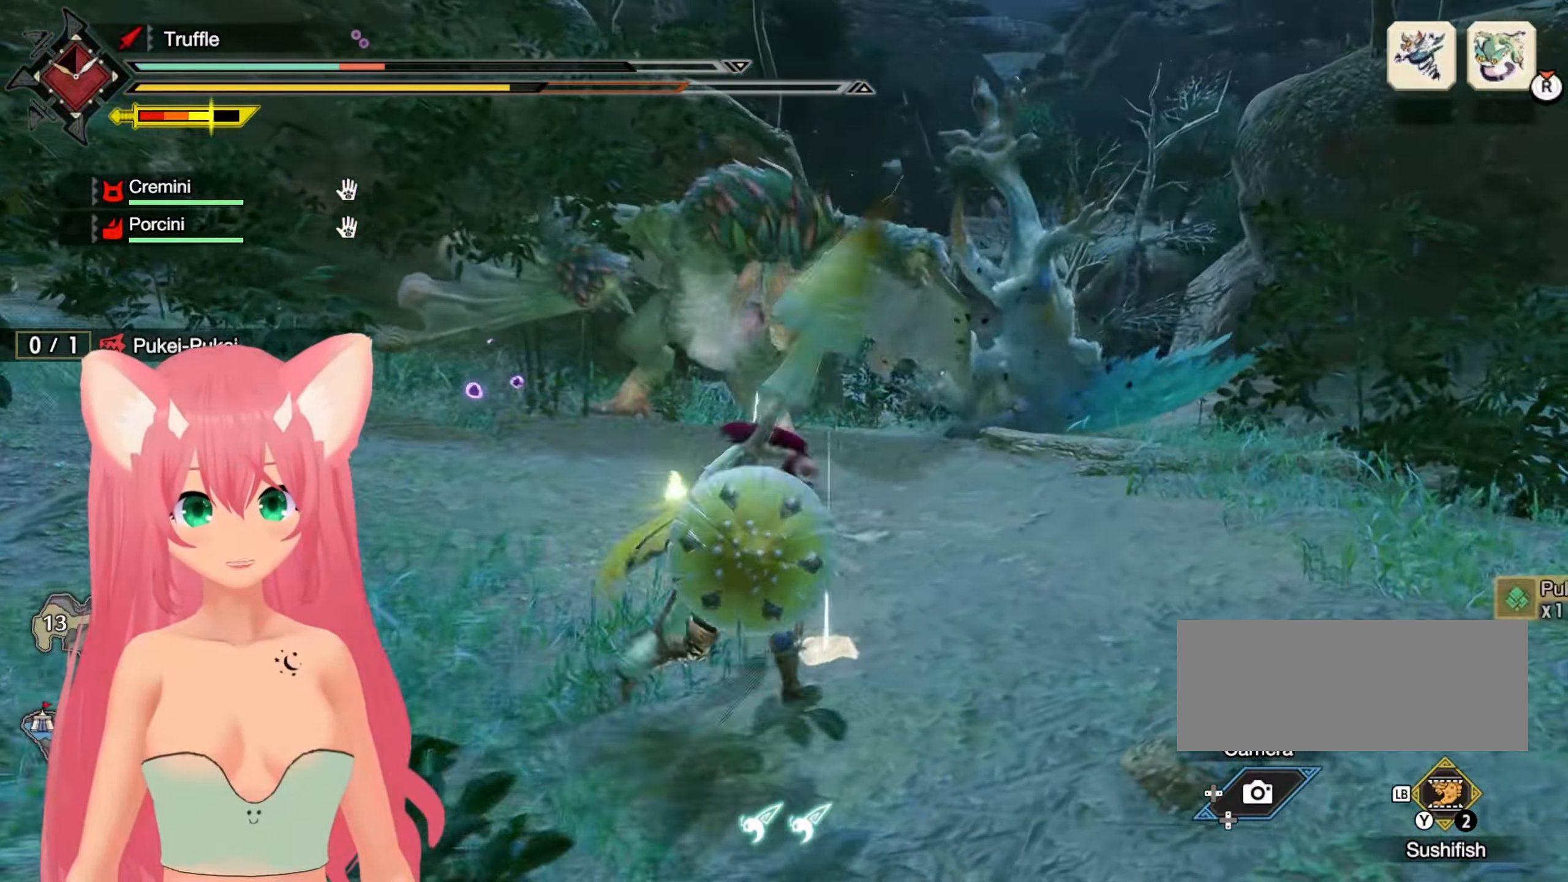
{"buttons": ["R1"], "left_stick": "down", "right_stick": "center", "events": [[83, "left_stick", "down"], [500, "R1", "down"]]}
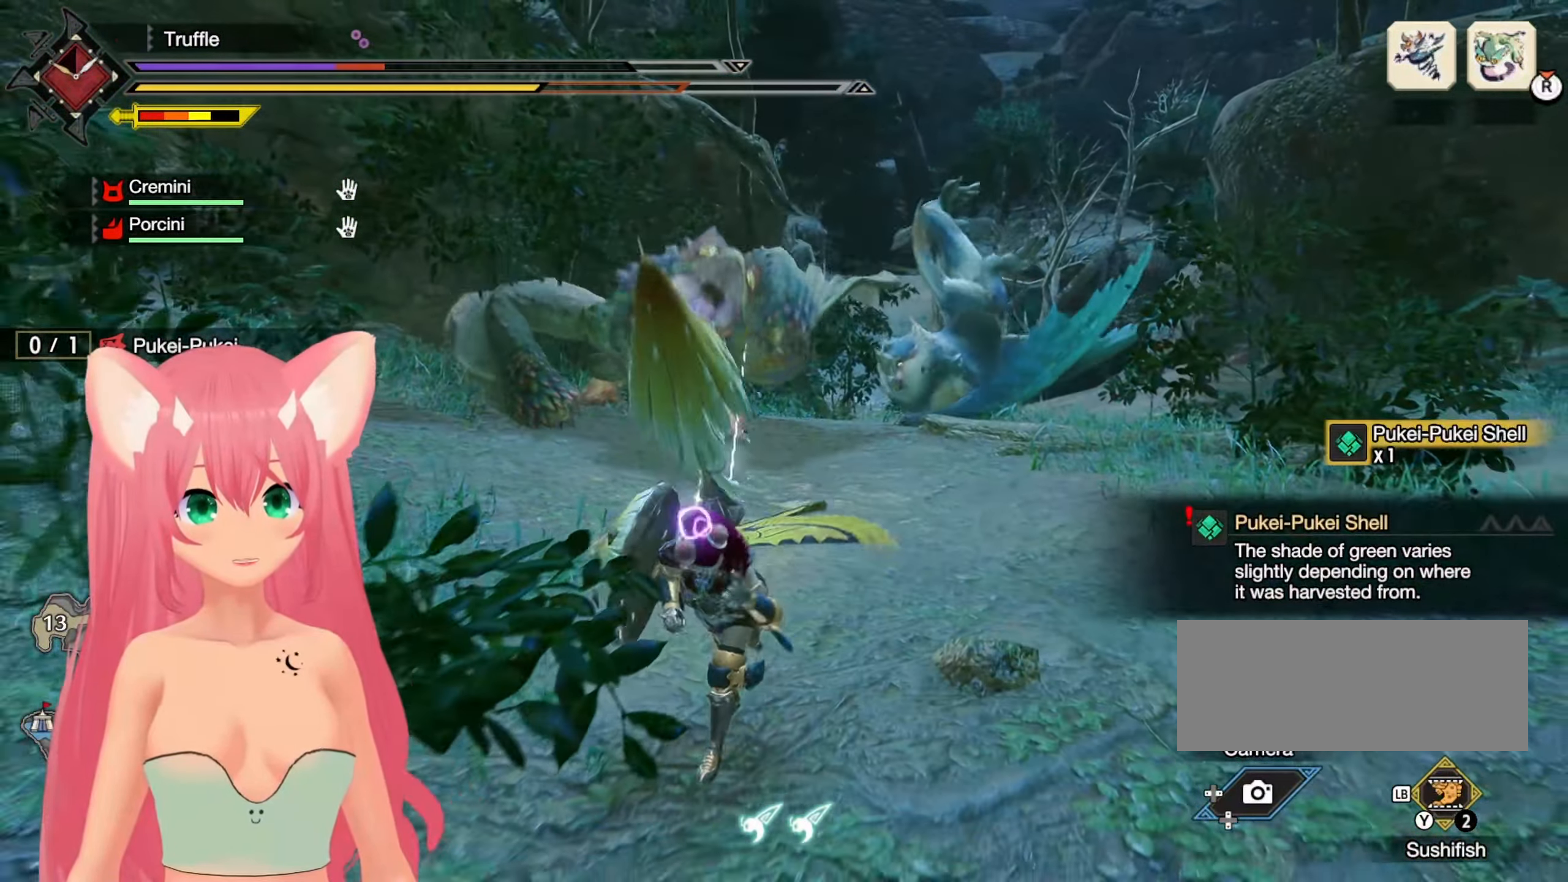
{"buttons": ["R1"], "left_stick": "down", "right_stick": "center", "events": []}
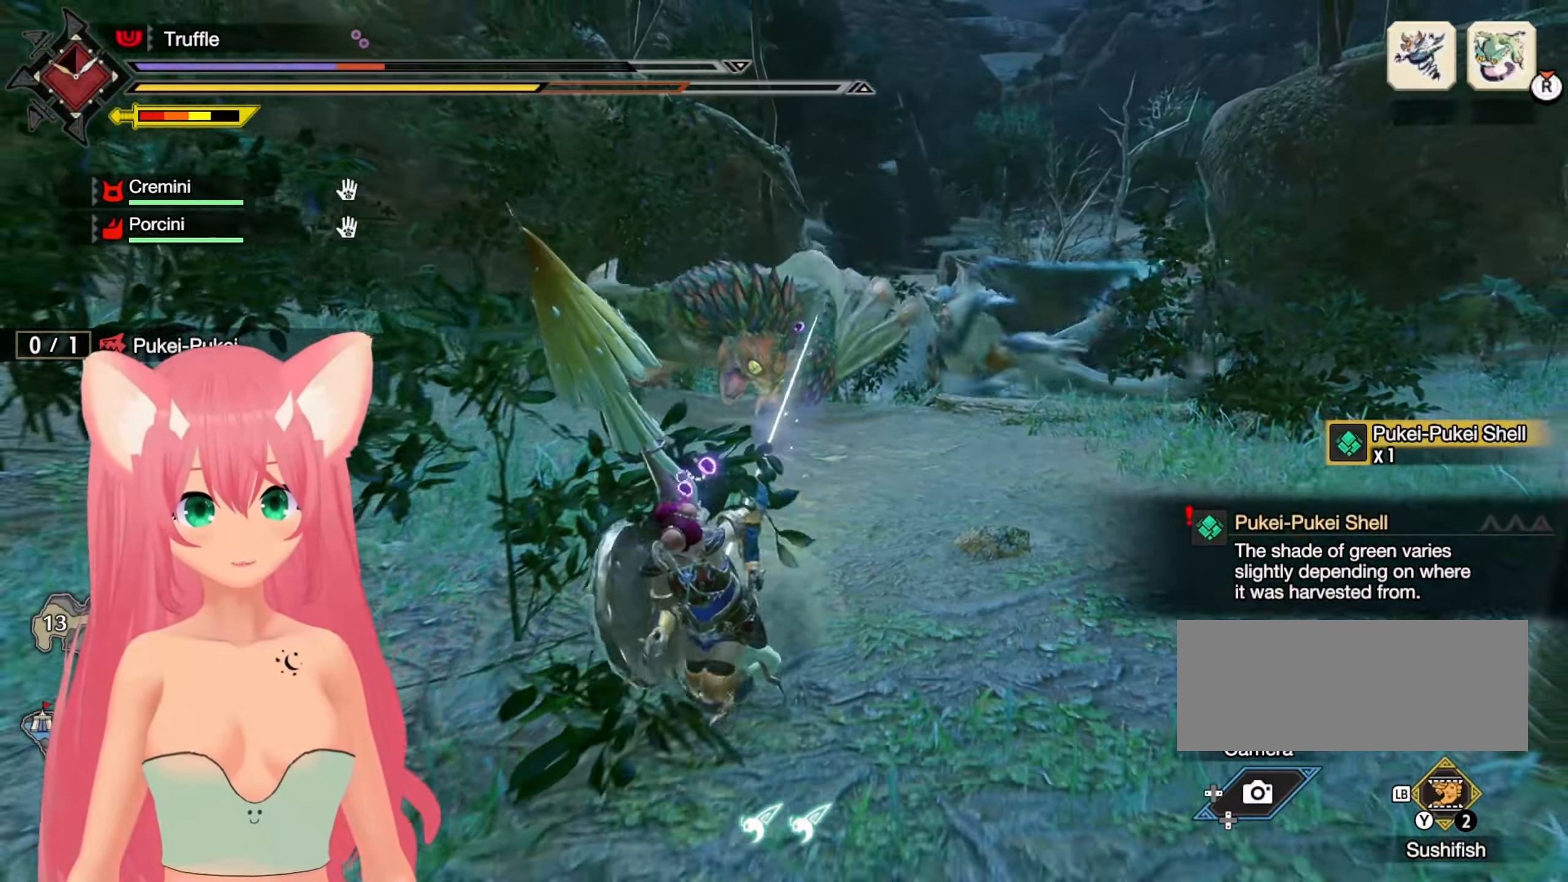
{"buttons": ["R1"], "left_stick": "up-left", "right_stick": "center", "events": [[250, "left_stick", "left"], [333, "left_stick", "up-left"]]}
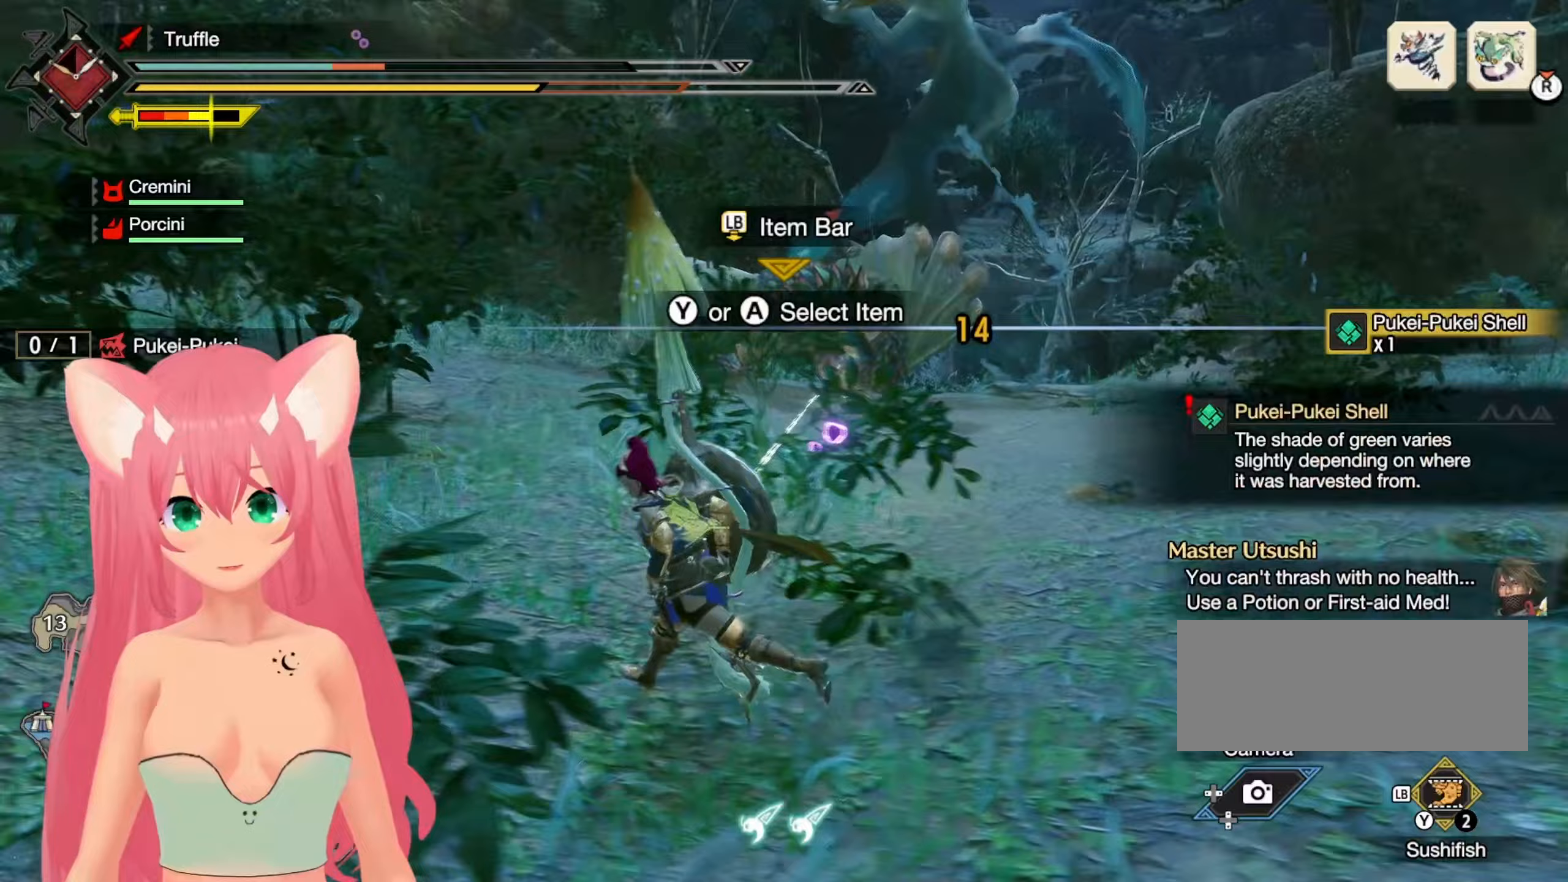
{"buttons": ["R1"], "left_stick": "up-left", "right_stick": "center", "events": []}
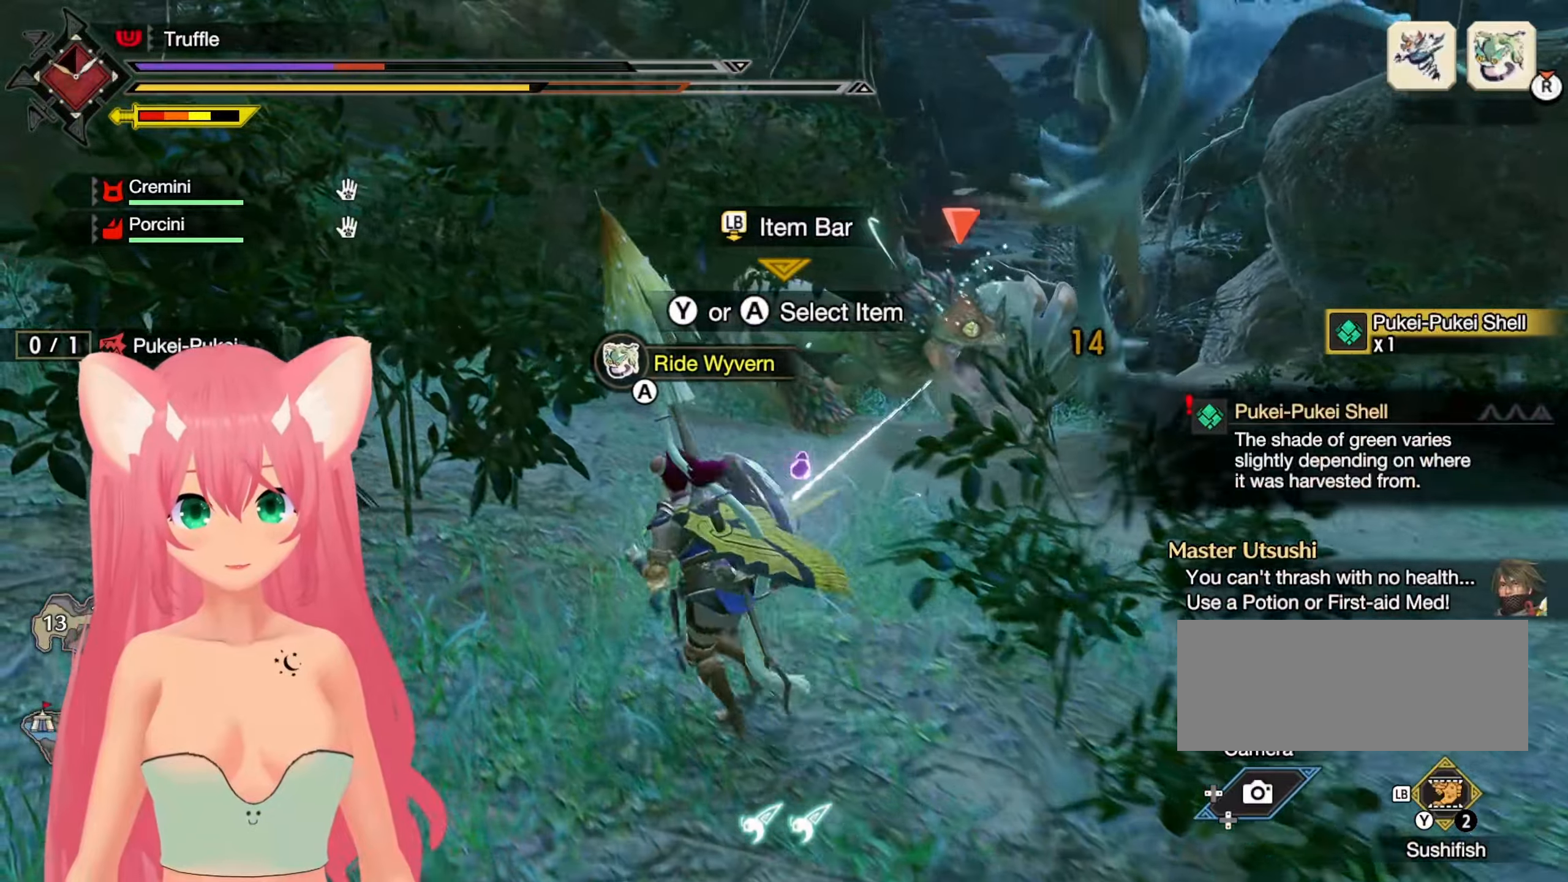
{"buttons": [], "left_stick": "up-left", "right_stick": "right", "events": [[450, "R1", "up"], [467, "right_stick", "right"]]}
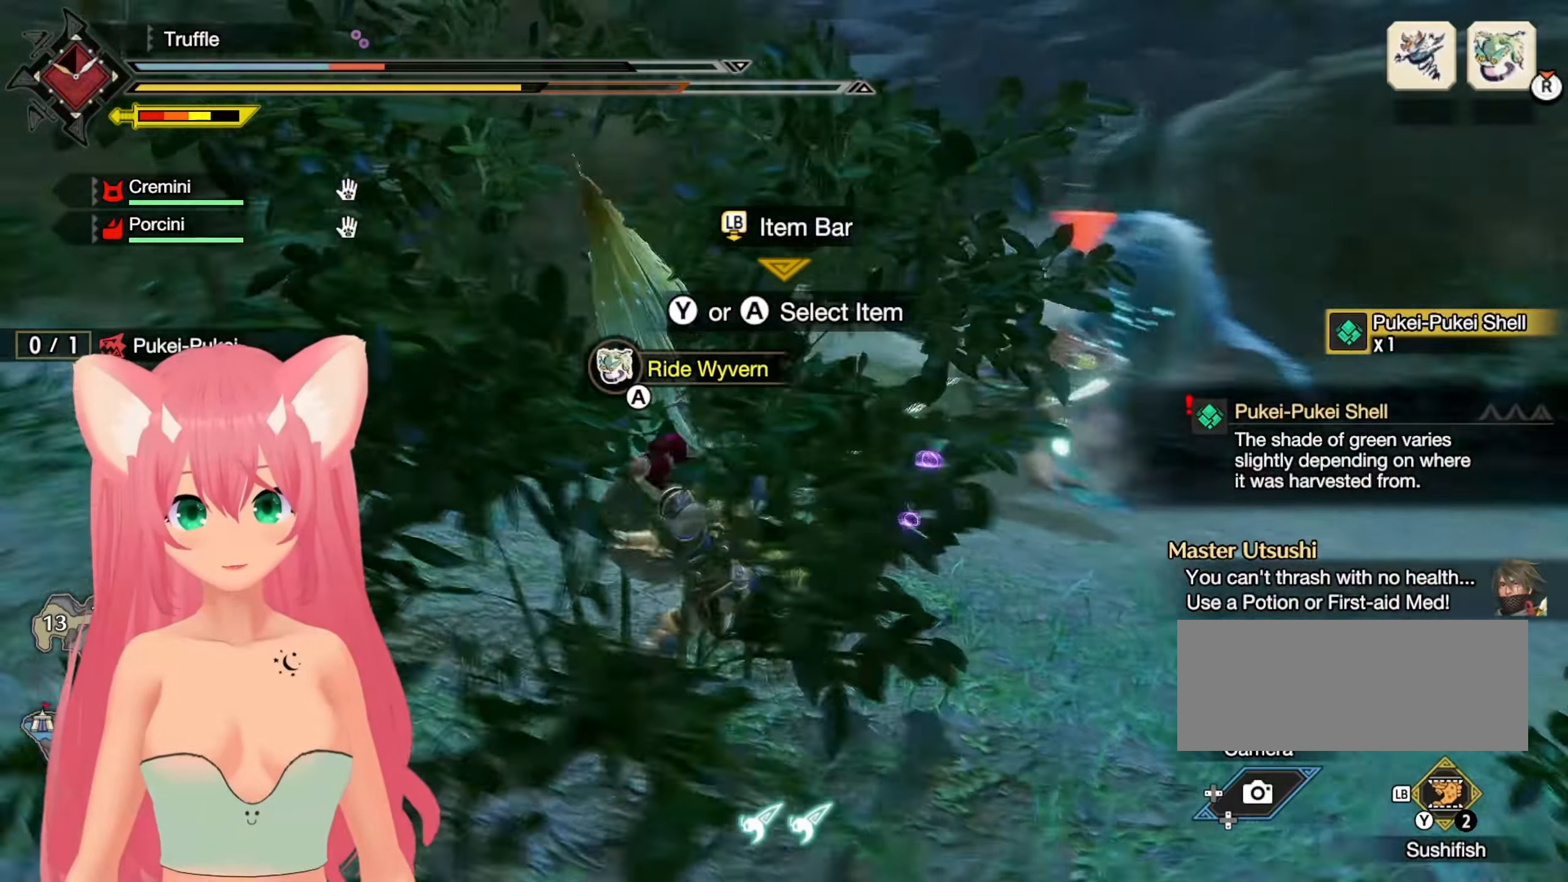
{"buttons": ["L1"], "left_stick": "down-right", "right_stick": "center", "events": [[17, "left_stick", "down-left"], [83, "L1", "down"], [117, "right_stick", "center"], [167, "left_stick", "down-right"], [383, "Y", "down"], [467, "Y", "up"]]}